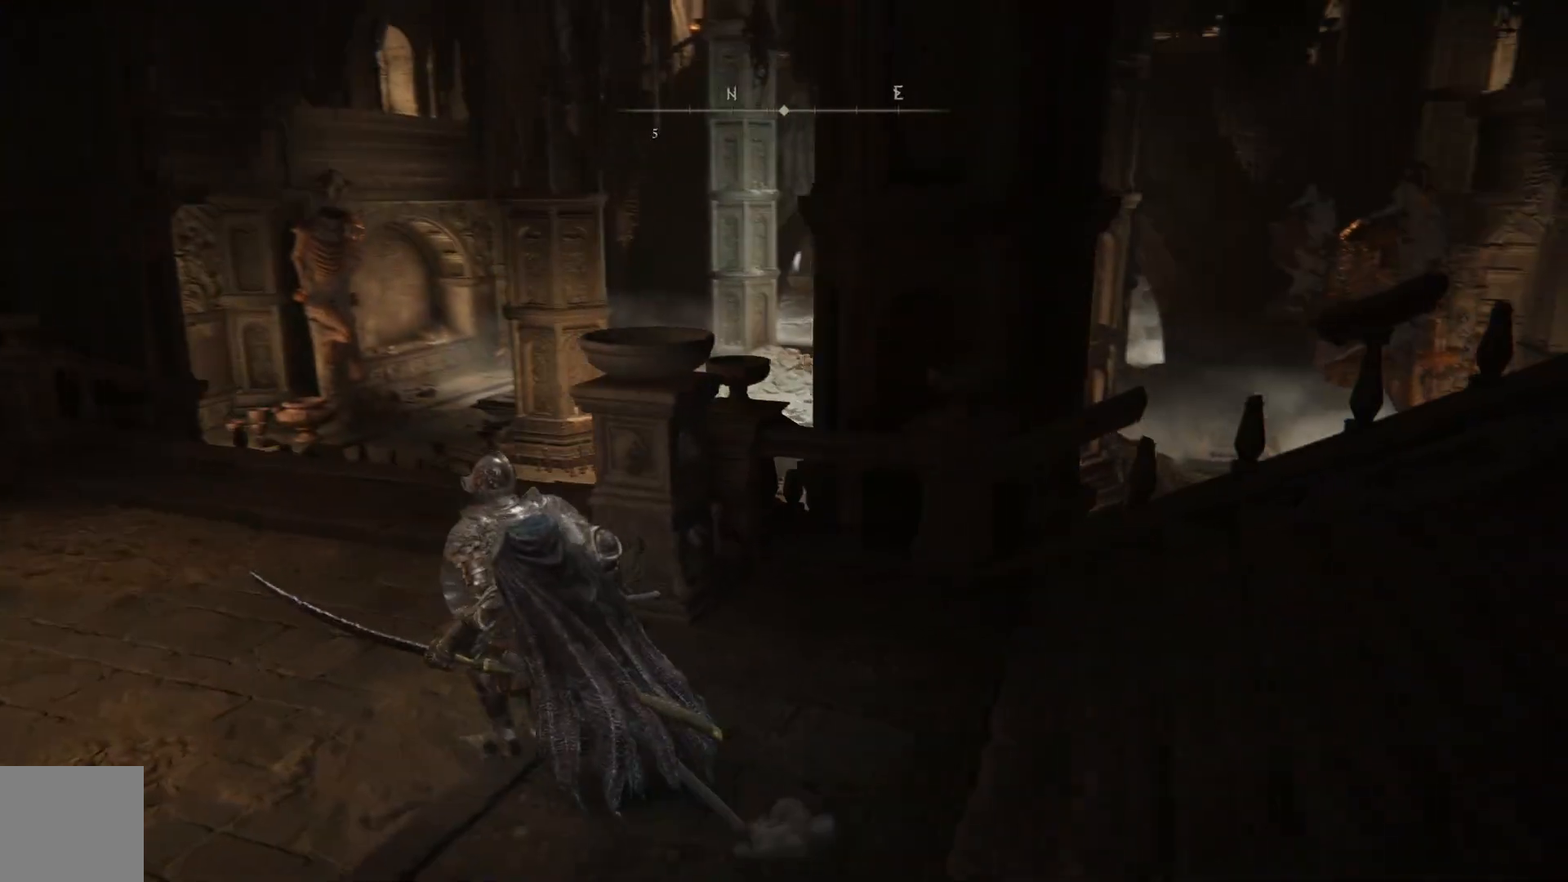
Gameplay with a controller (Xbox layout); each line is a JSON object with the inputs held at the frame after it. "events" lists button and stick changes between this image and that frame as [ms after this image, input, new state], when the widget could be followed in between.
{"buttons": [], "left_stick": "up-left", "right_stick": "right", "events": []}
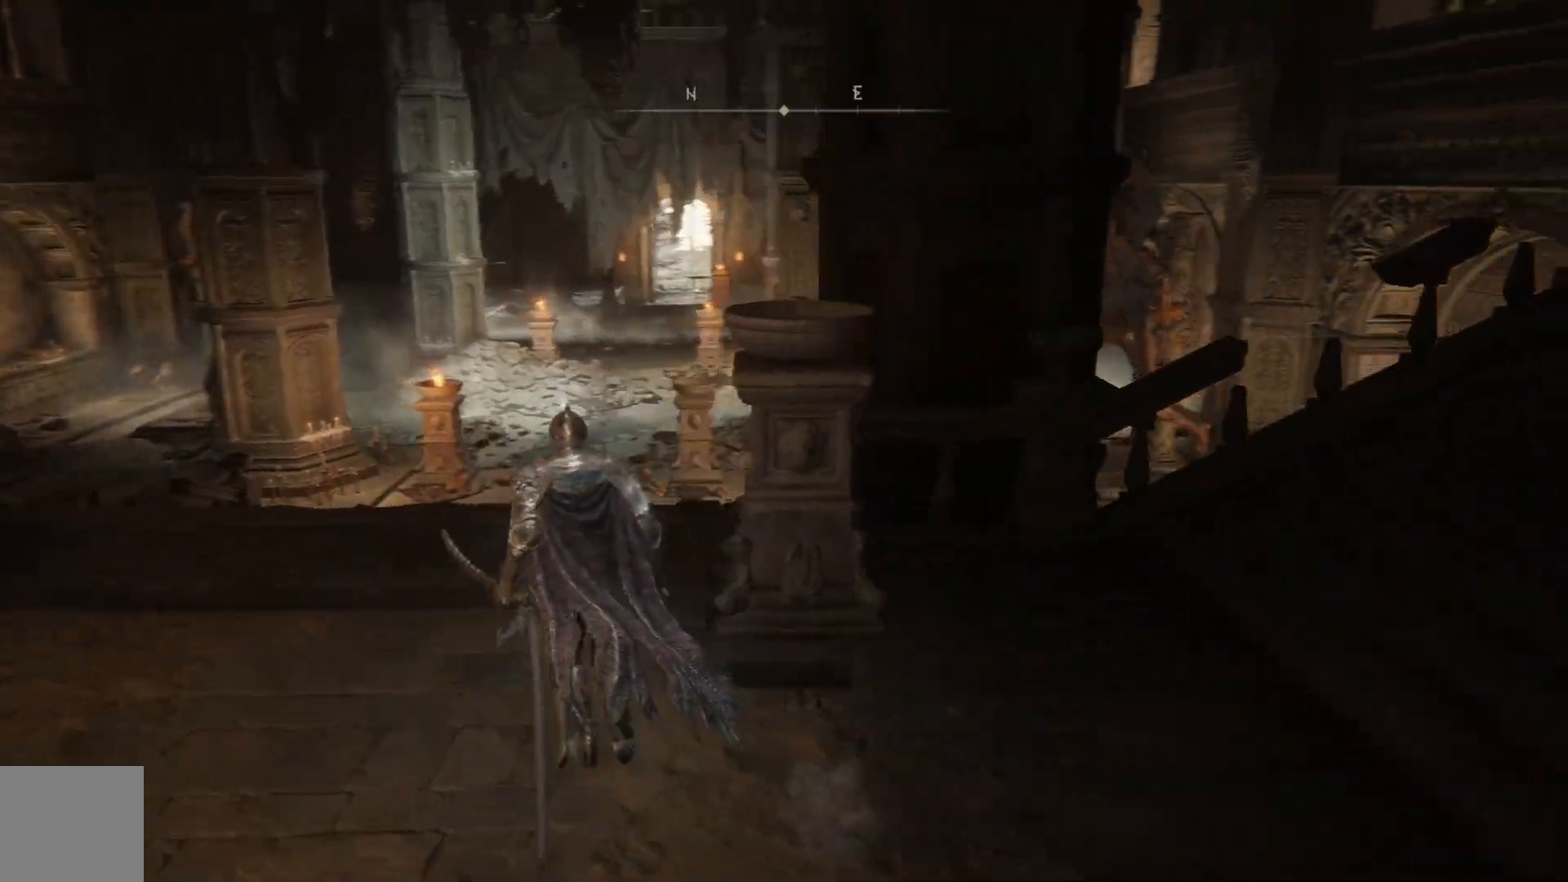
{"buttons": [], "left_stick": "up-left", "right_stick": "center", "events": [[217, "right_stick", "center"]]}
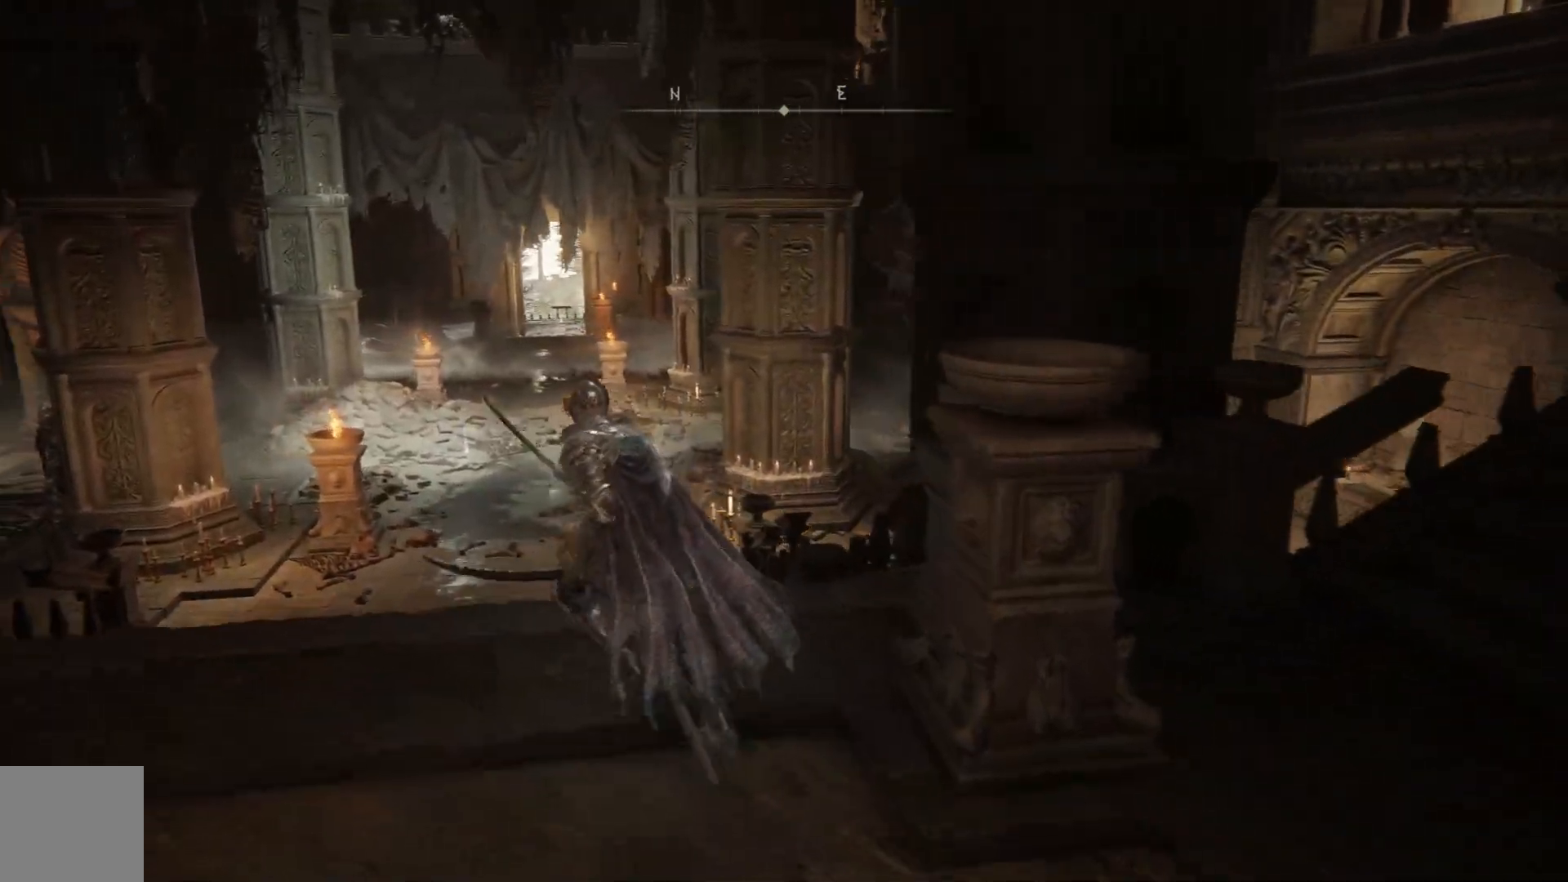
{"buttons": [], "left_stick": "left", "right_stick": "center", "events": [[150, "left_stick", "left"]]}
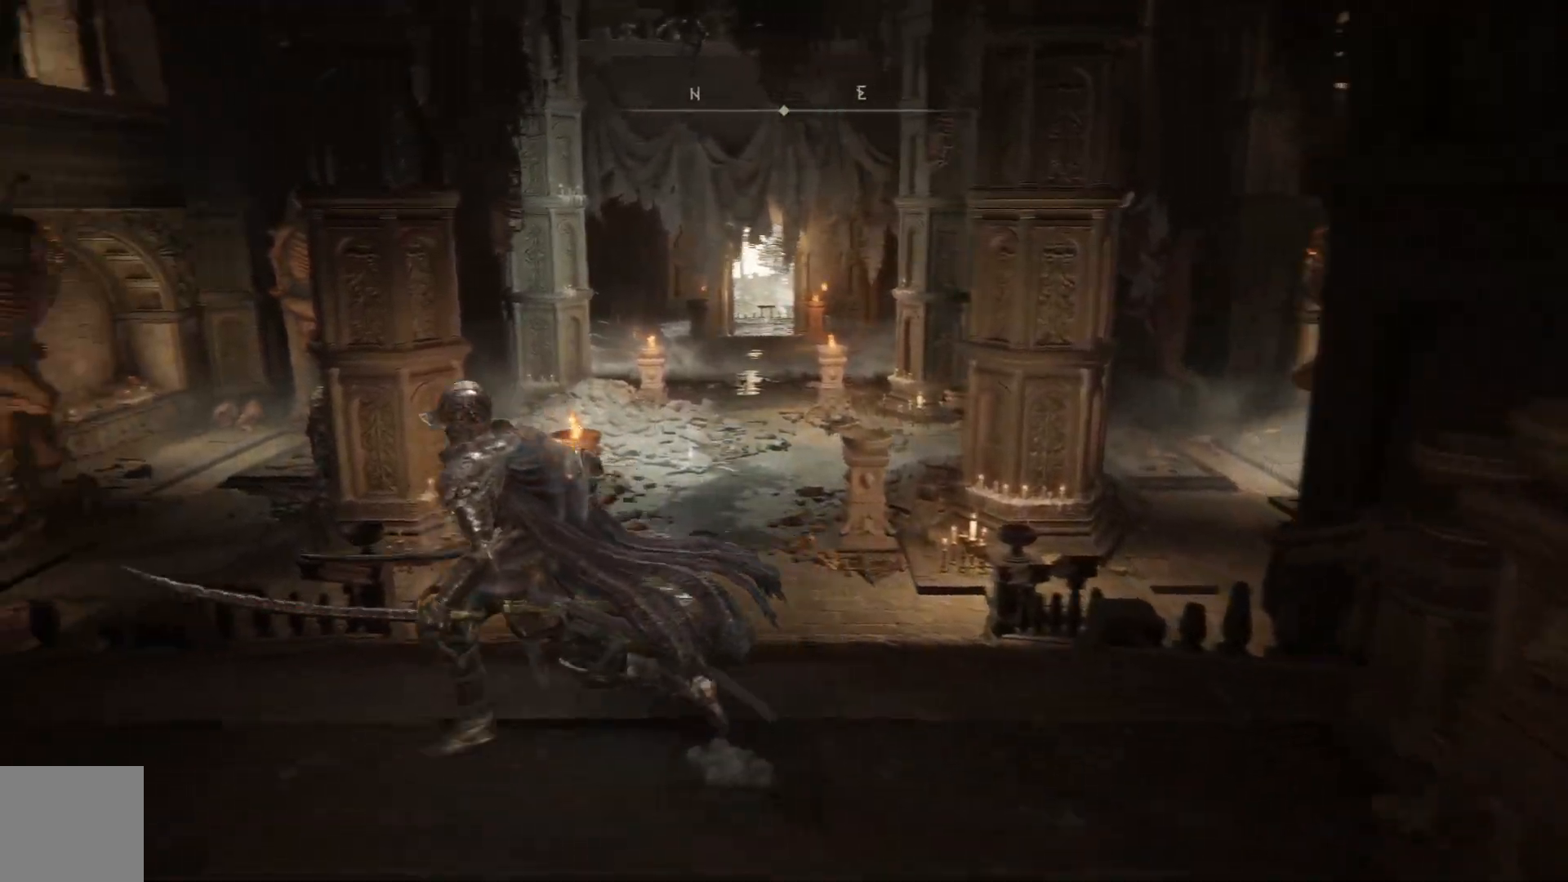
{"buttons": [], "left_stick": "down-left", "right_stick": "center", "events": [[250, "left_stick", "down-left"]]}
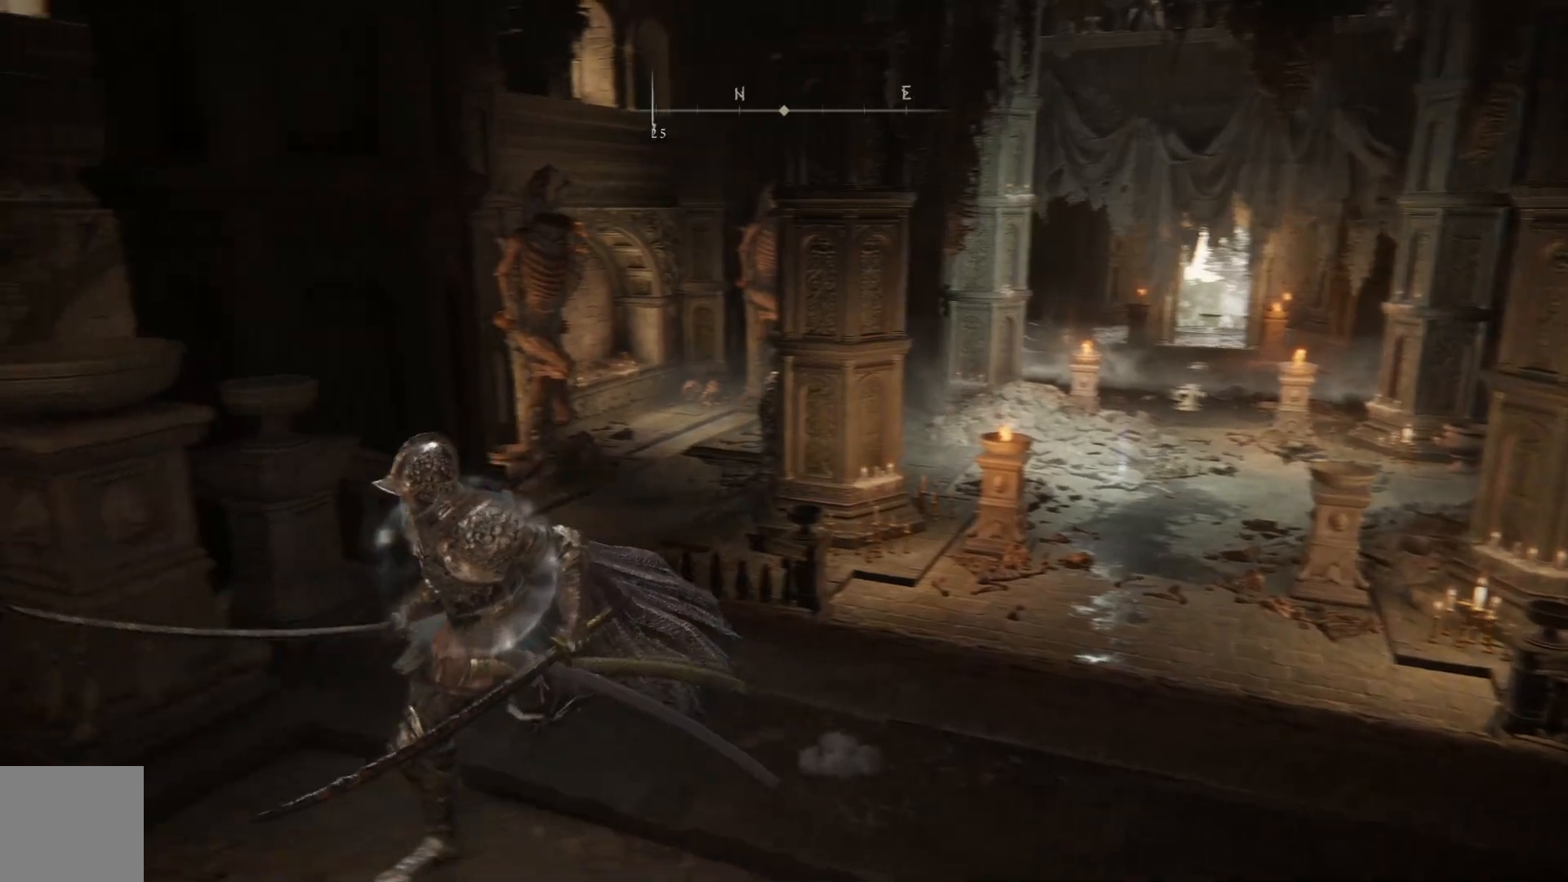
{"buttons": ["B"], "left_stick": "left", "right_stick": "center", "events": [[183, "left_stick", "left"], [317, "B", "down"]]}
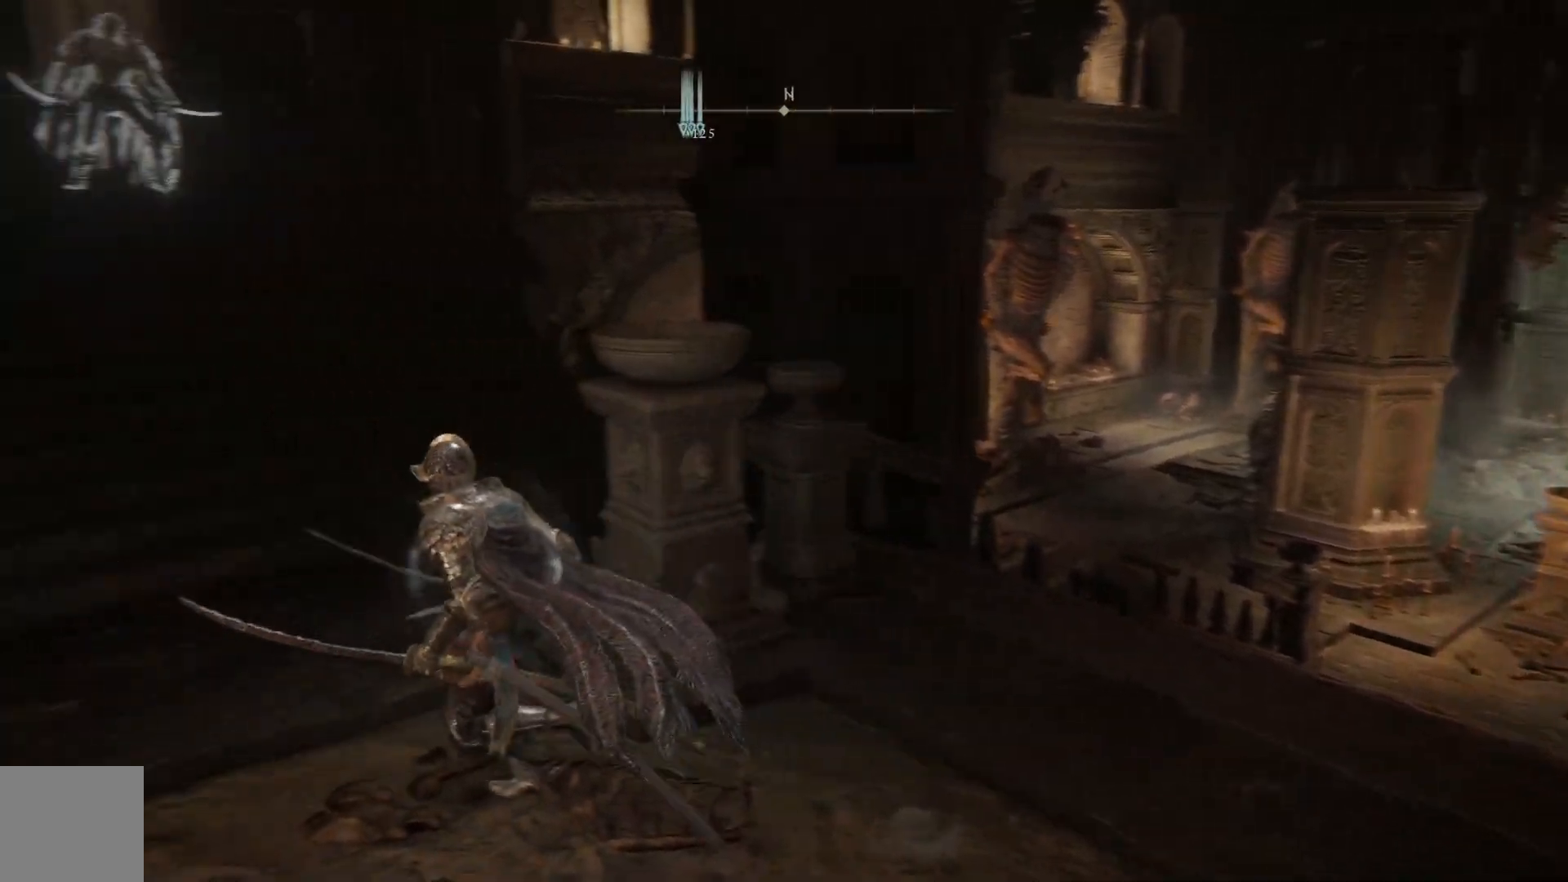
{"buttons": ["B"], "left_stick": "up-left", "right_stick": "center", "events": [[33, "left_stick", "up-left"]]}
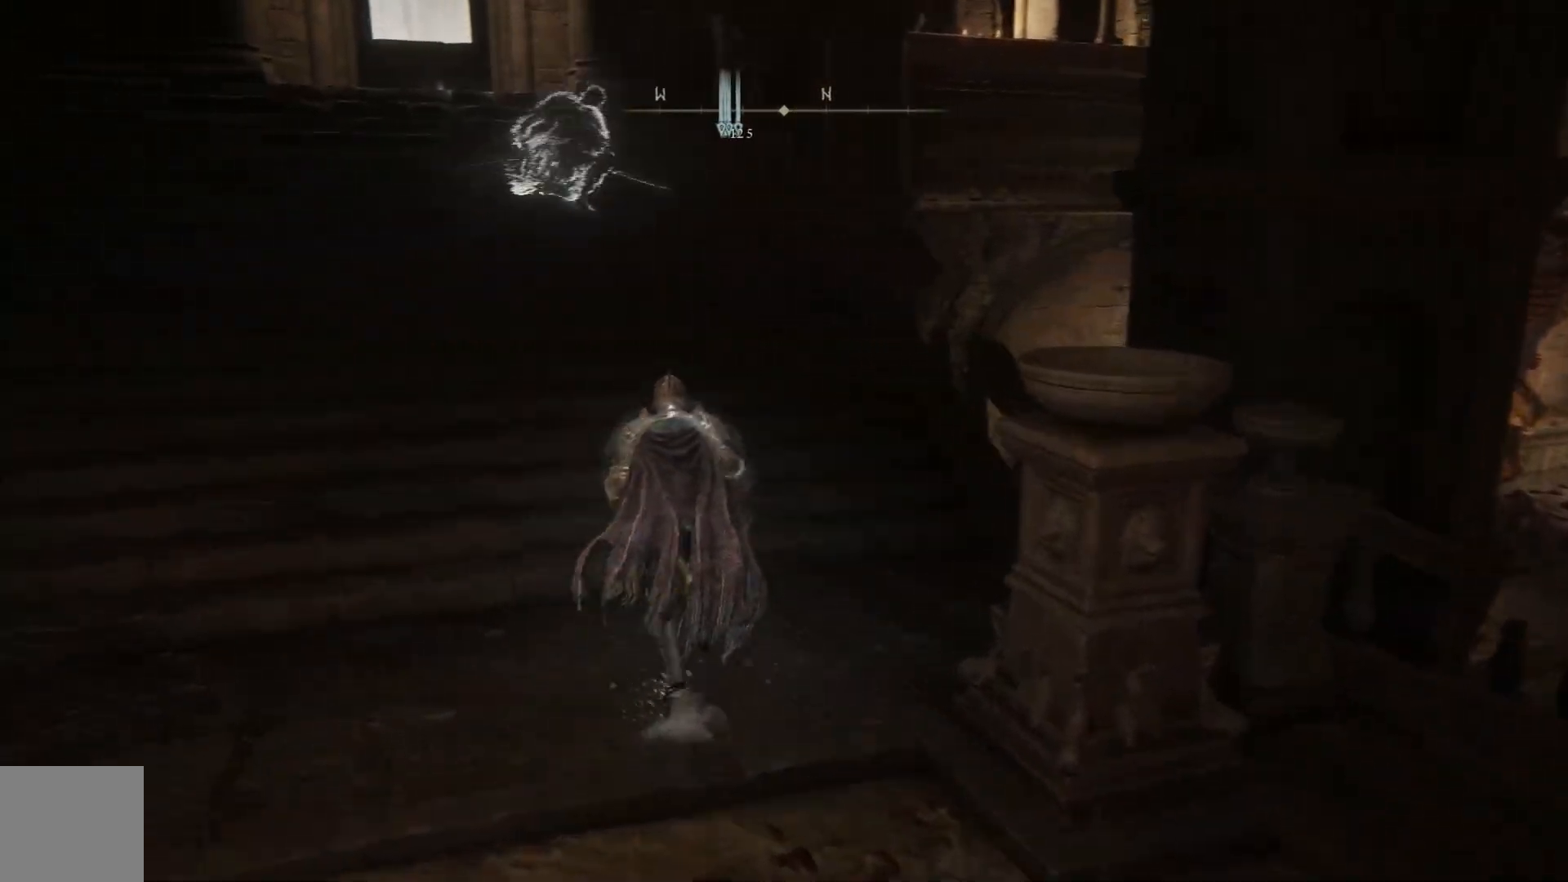
{"buttons": ["B"], "left_stick": "up-left", "right_stick": "center", "events": []}
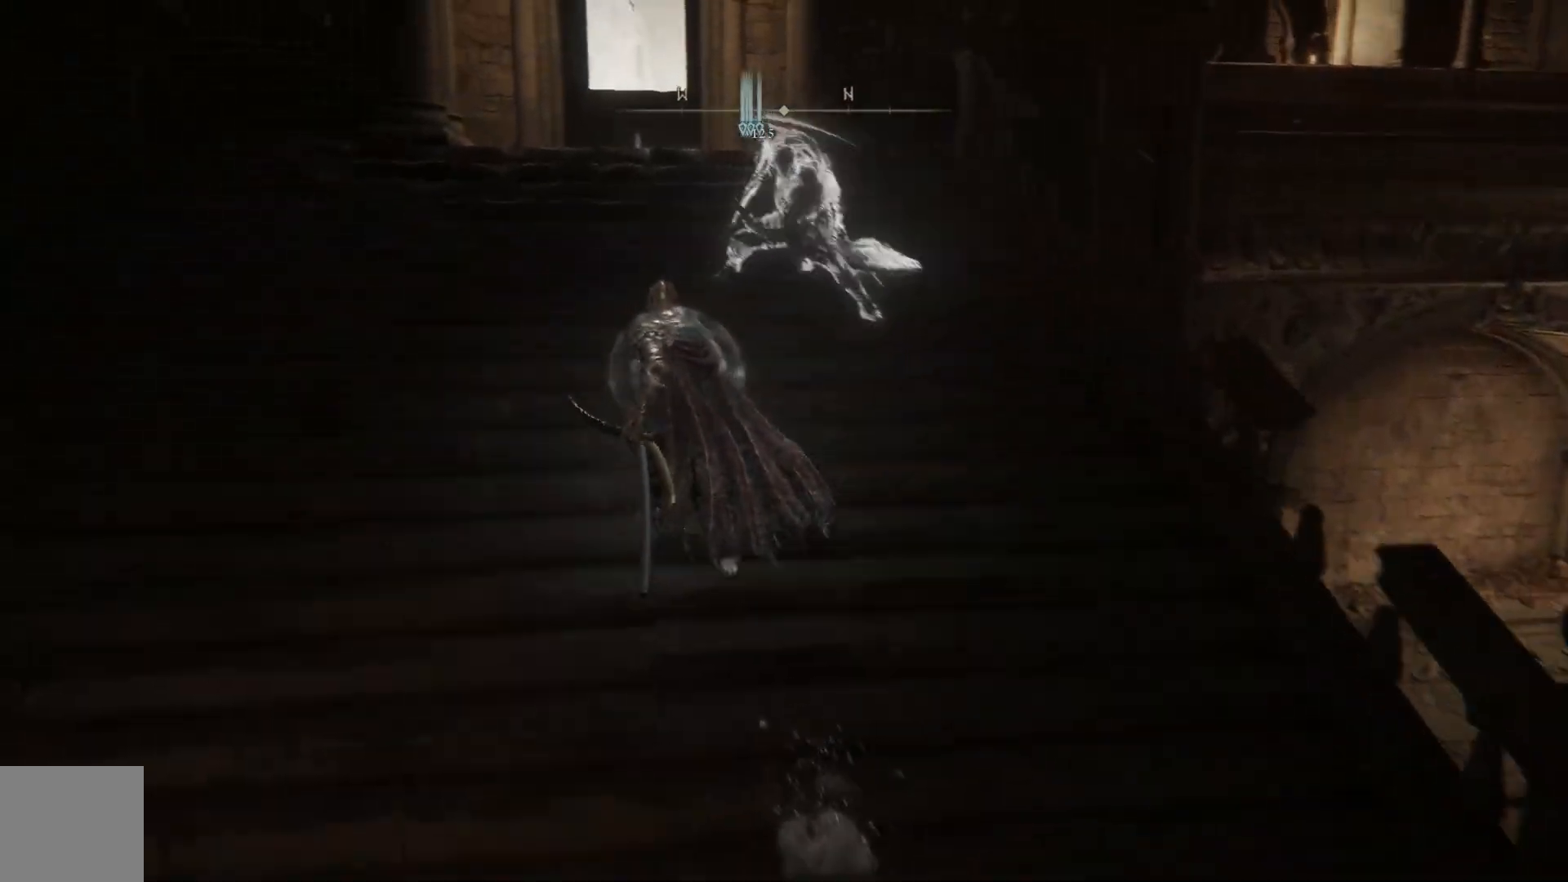
{"buttons": [], "left_stick": "up-left", "right_stick": "center", "events": [[483, "B", "up"]]}
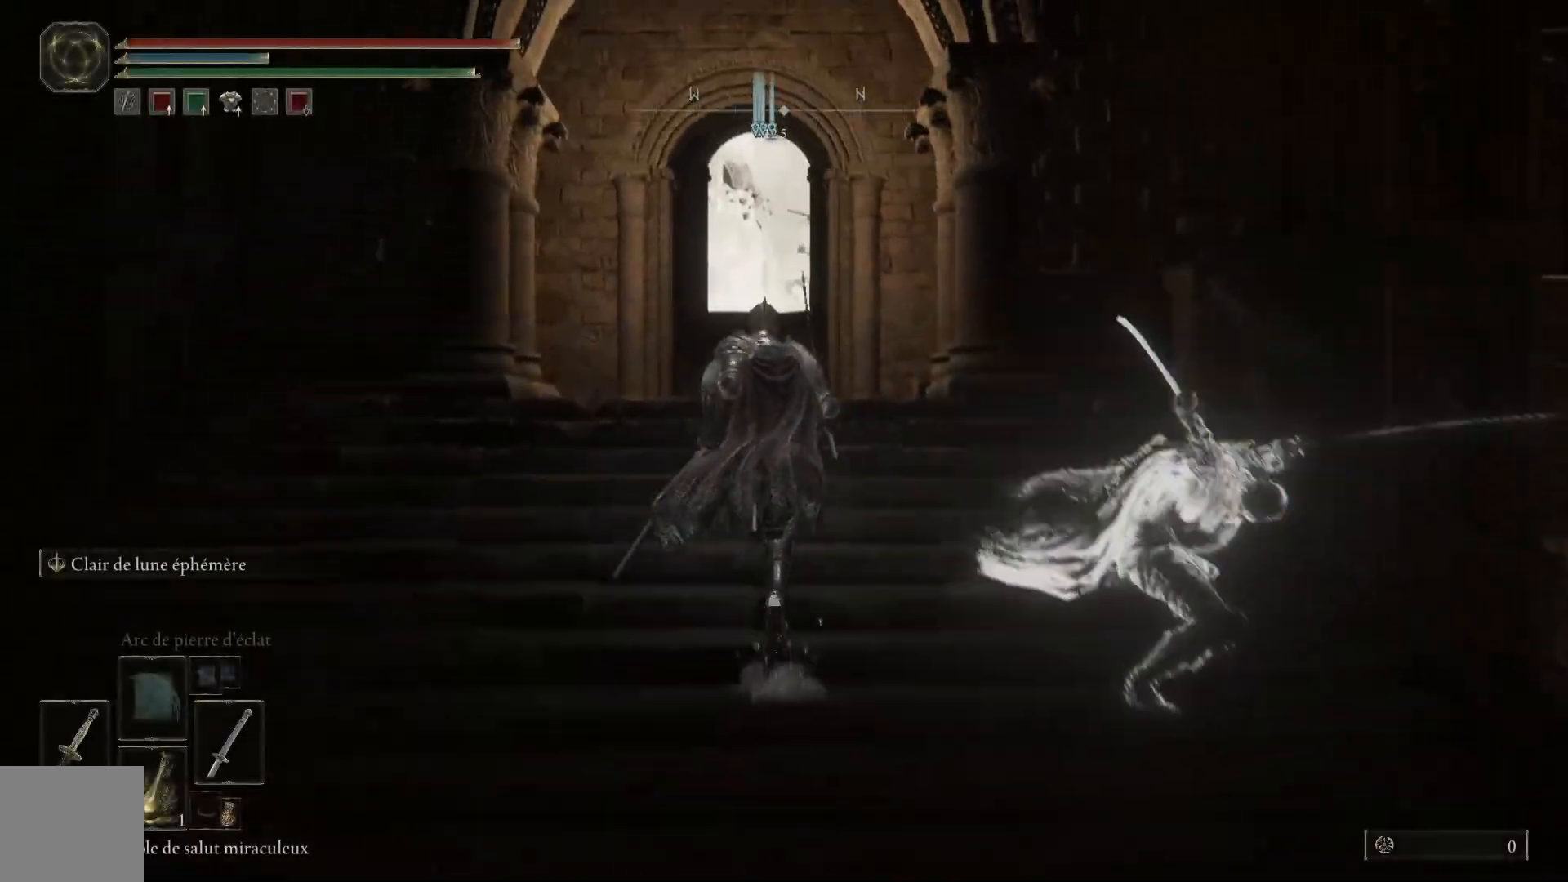
{"buttons": [], "left_stick": "up-left", "right_stick": "right", "events": [[367, "right_stick", "right"]]}
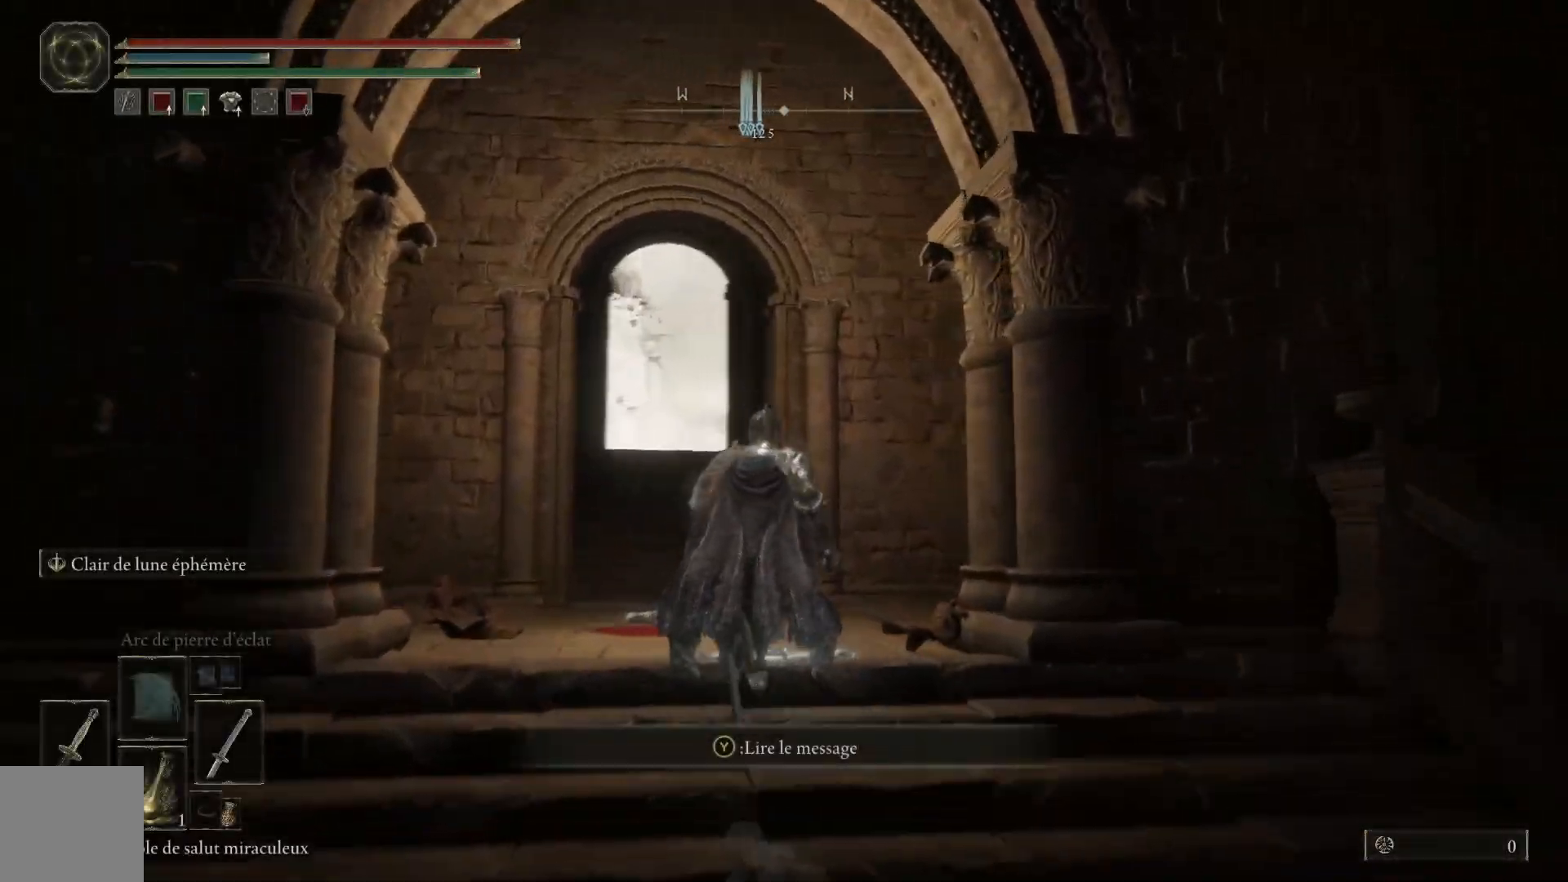
{"buttons": [], "left_stick": "up-left", "right_stick": "right", "events": []}
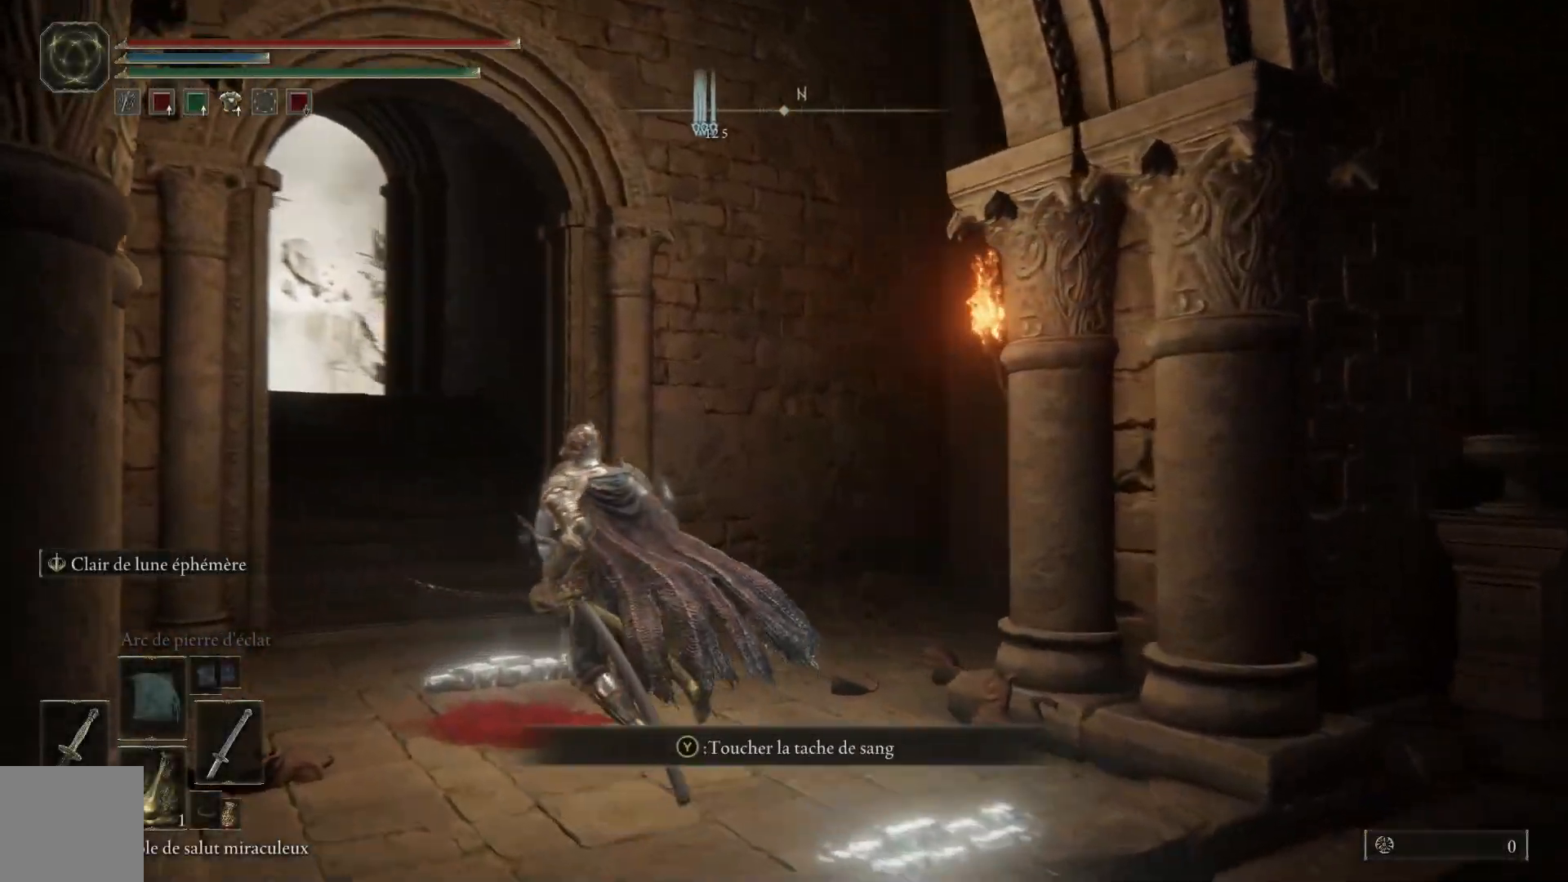
{"buttons": [], "left_stick": "up-left", "right_stick": "right", "events": []}
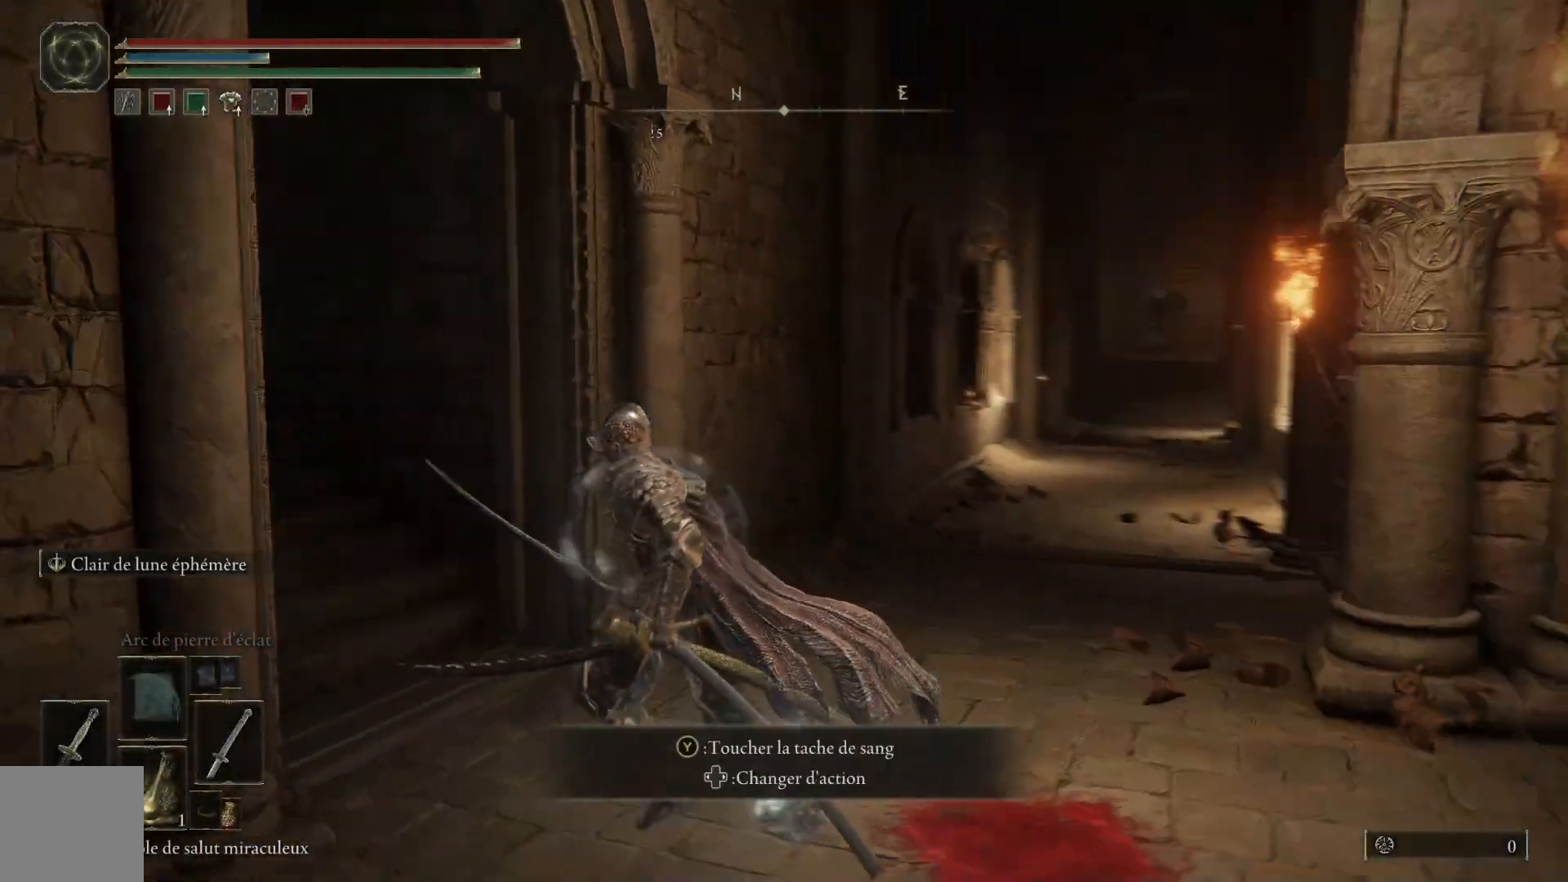
{"buttons": [], "left_stick": "up-left", "right_stick": "center", "events": [[150, "right_stick", "center"]]}
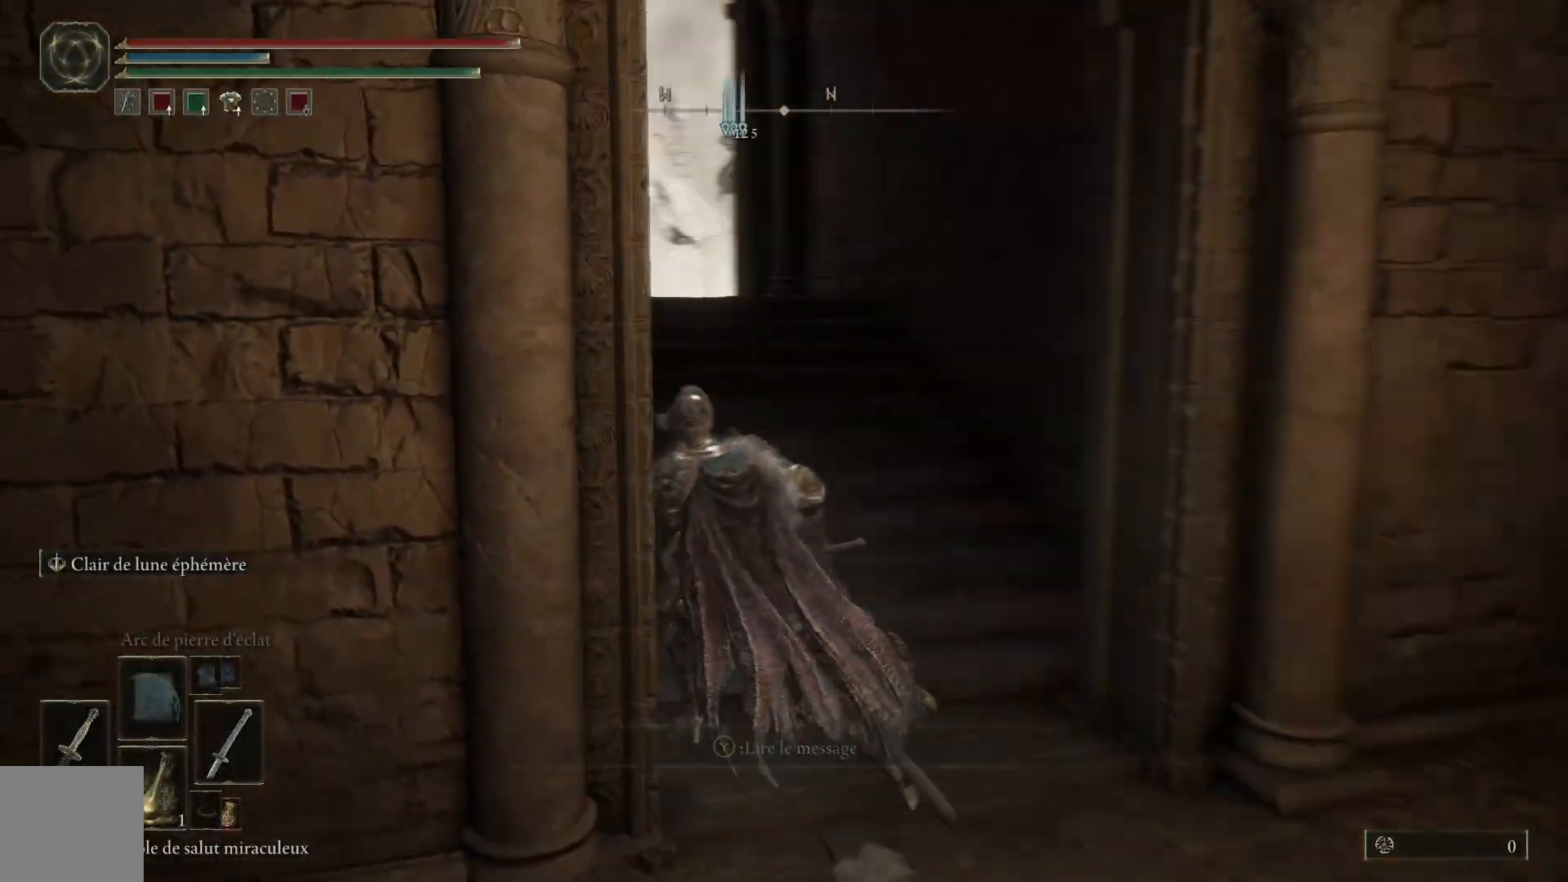
{"buttons": [], "left_stick": "up-right", "right_stick": "down", "events": [[50, "right_stick", "left"], [117, "left_stick", "up"], [283, "left_stick", "up-right"], [283, "right_stick", "down-left"], [417, "right_stick", "down"]]}
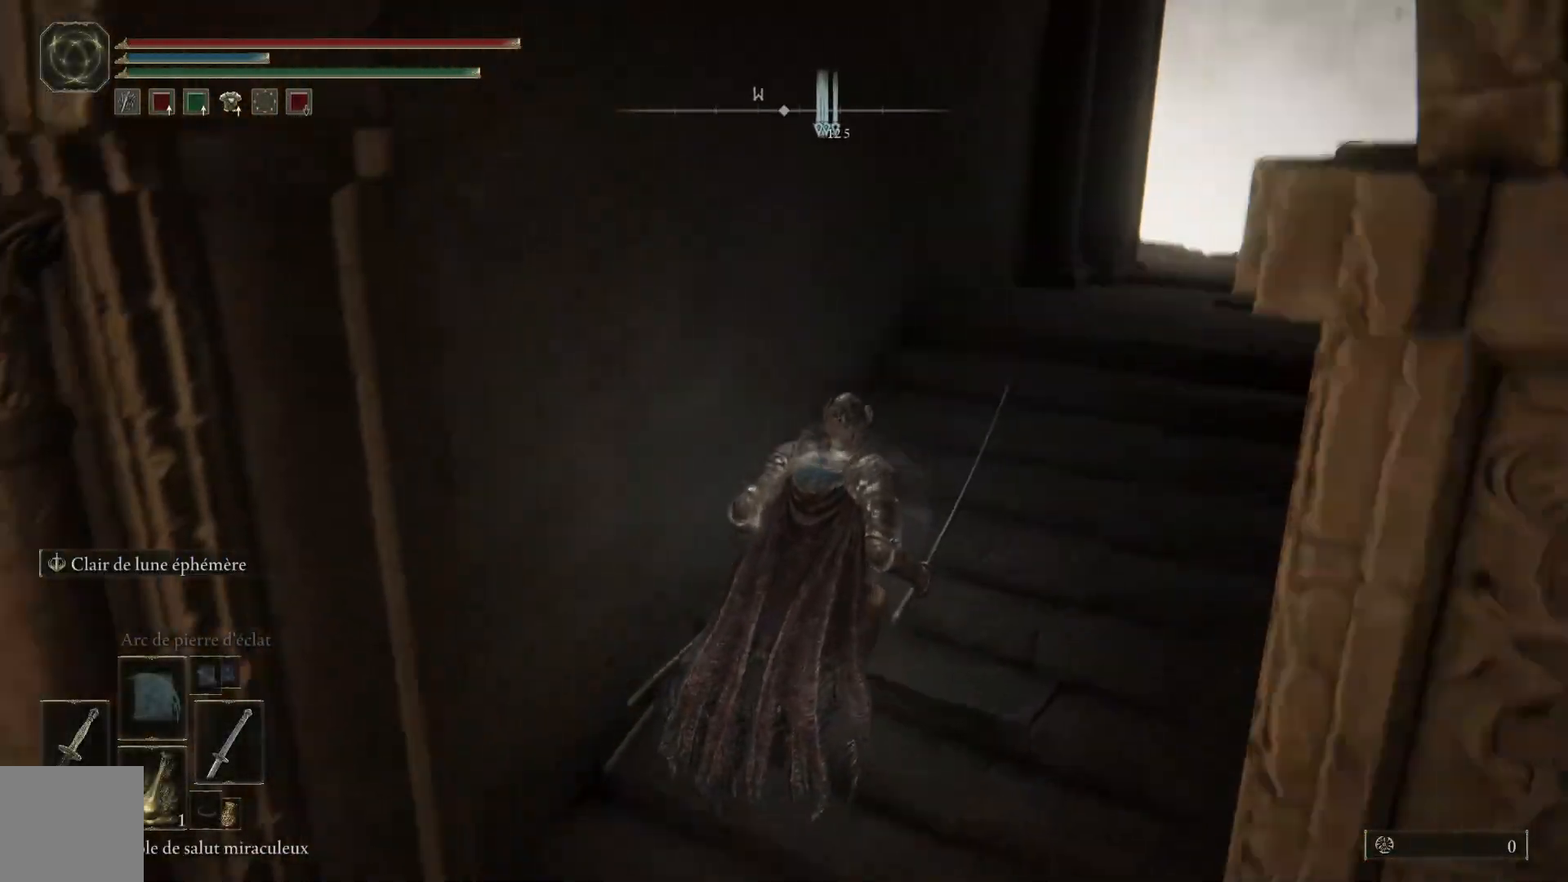
{"buttons": [], "left_stick": "up-right", "right_stick": "down", "events": [[67, "right_stick", "down-right"], [167, "right_stick", "center"], [467, "right_stick", "down"]]}
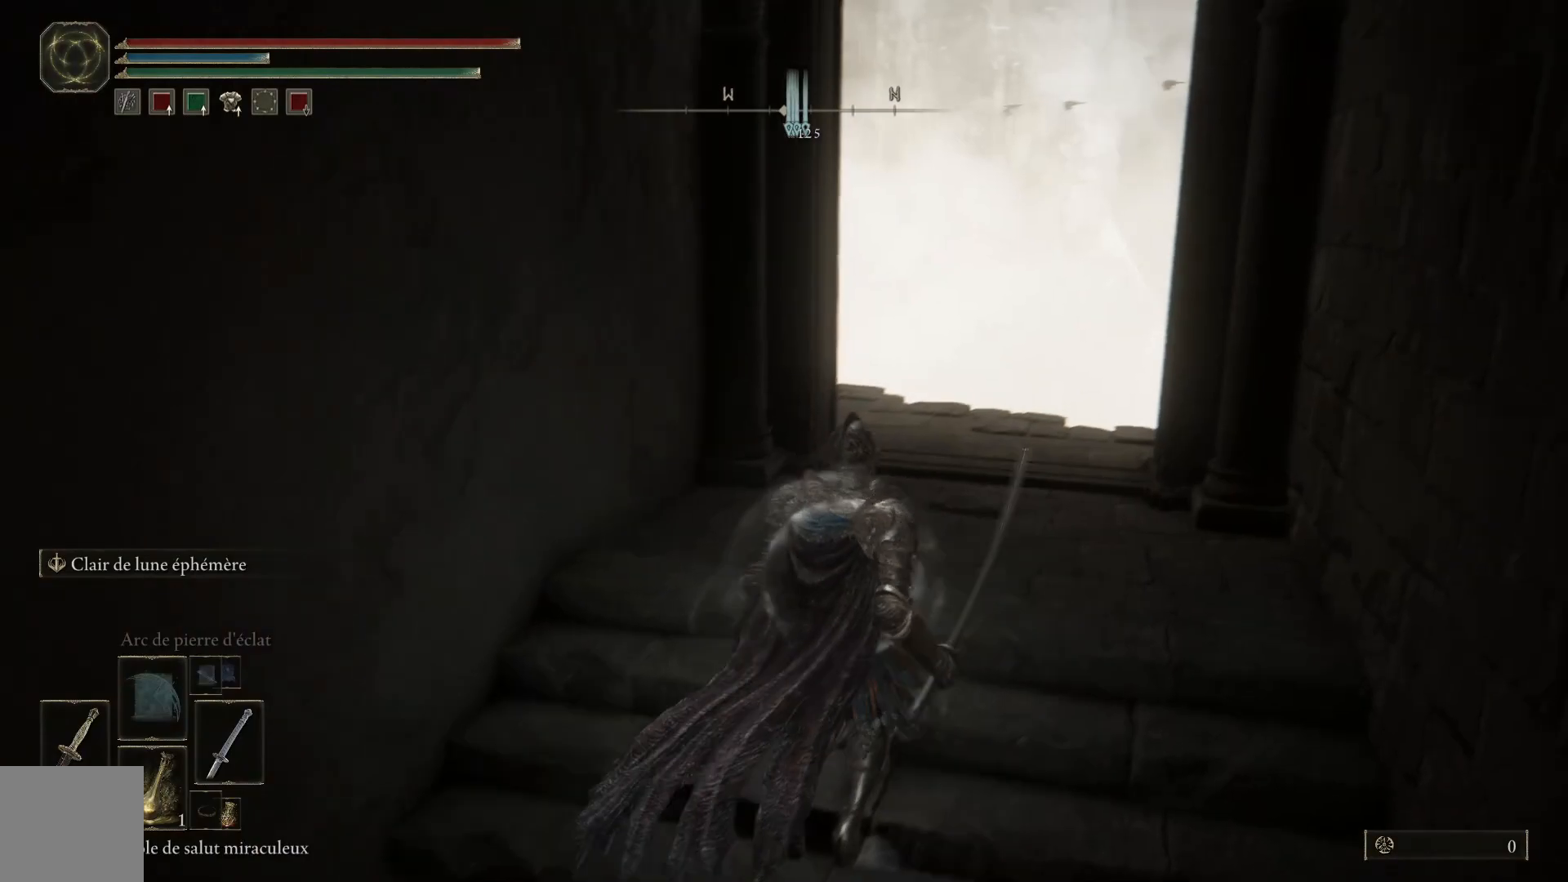
{"buttons": [], "left_stick": "up-right", "right_stick": "down", "events": []}
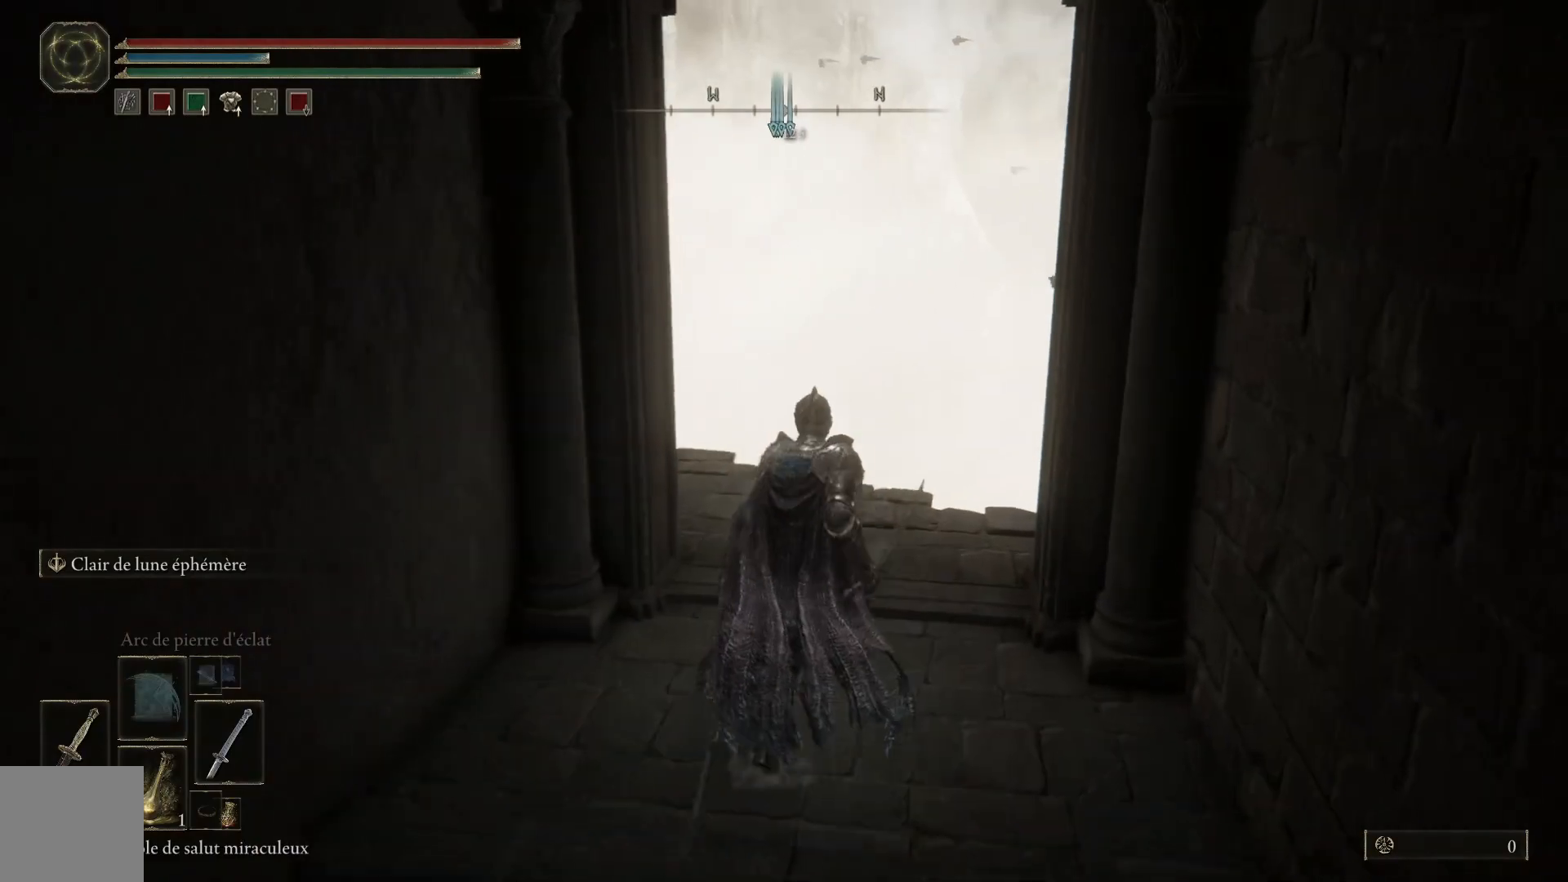
{"buttons": [], "left_stick": "up-right", "right_stick": "down-left", "events": [[67, "right_stick", "down-left"]]}
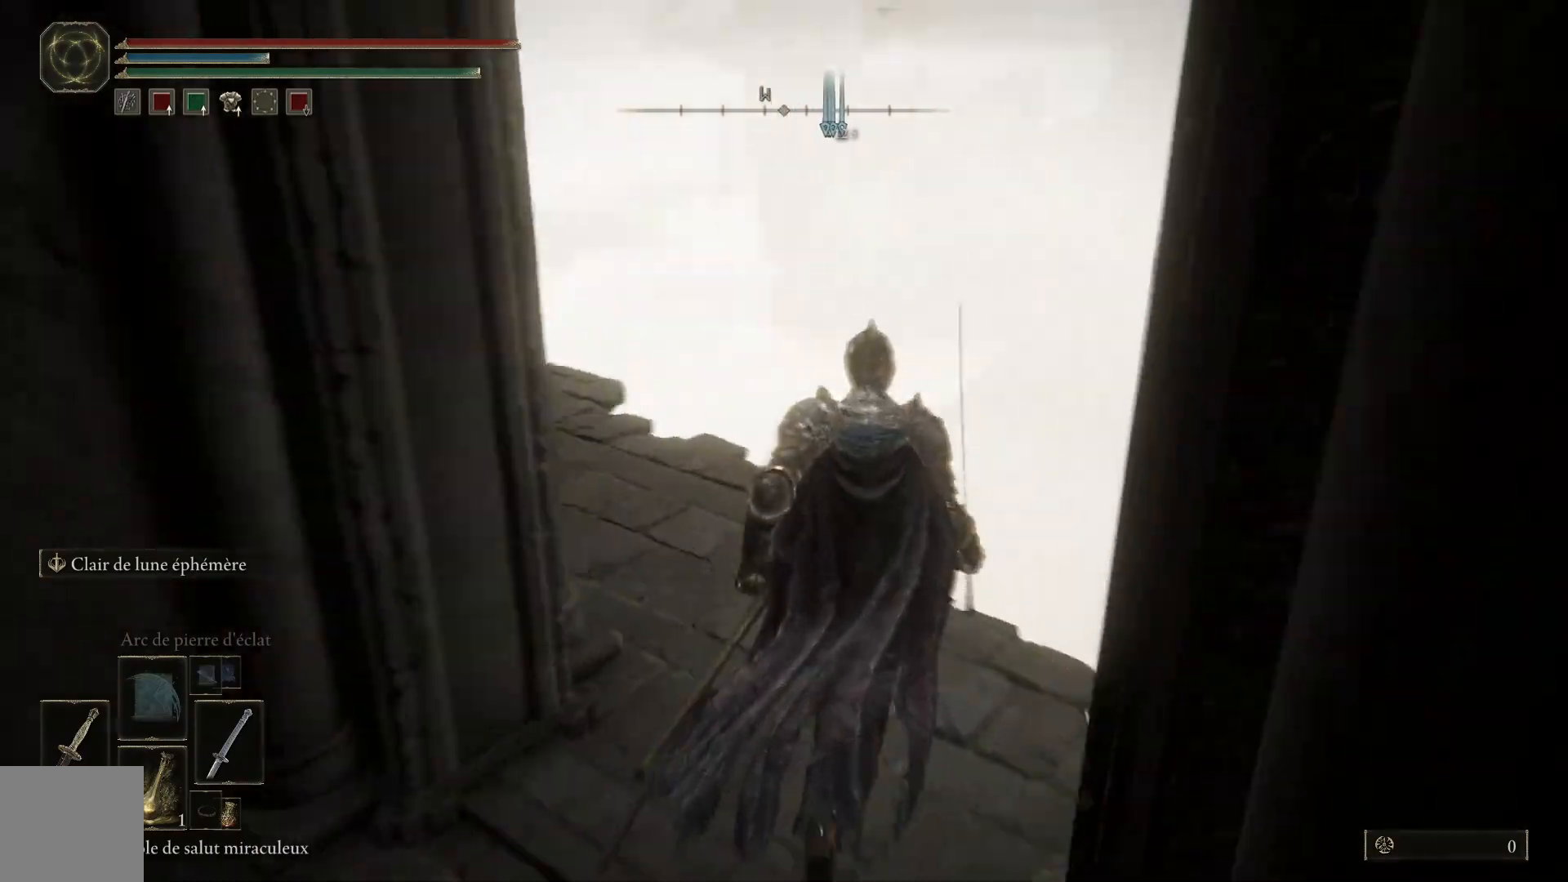
{"buttons": [], "left_stick": "center", "right_stick": "left", "events": [[333, "right_stick", "left"], [400, "left_stick", "center"]]}
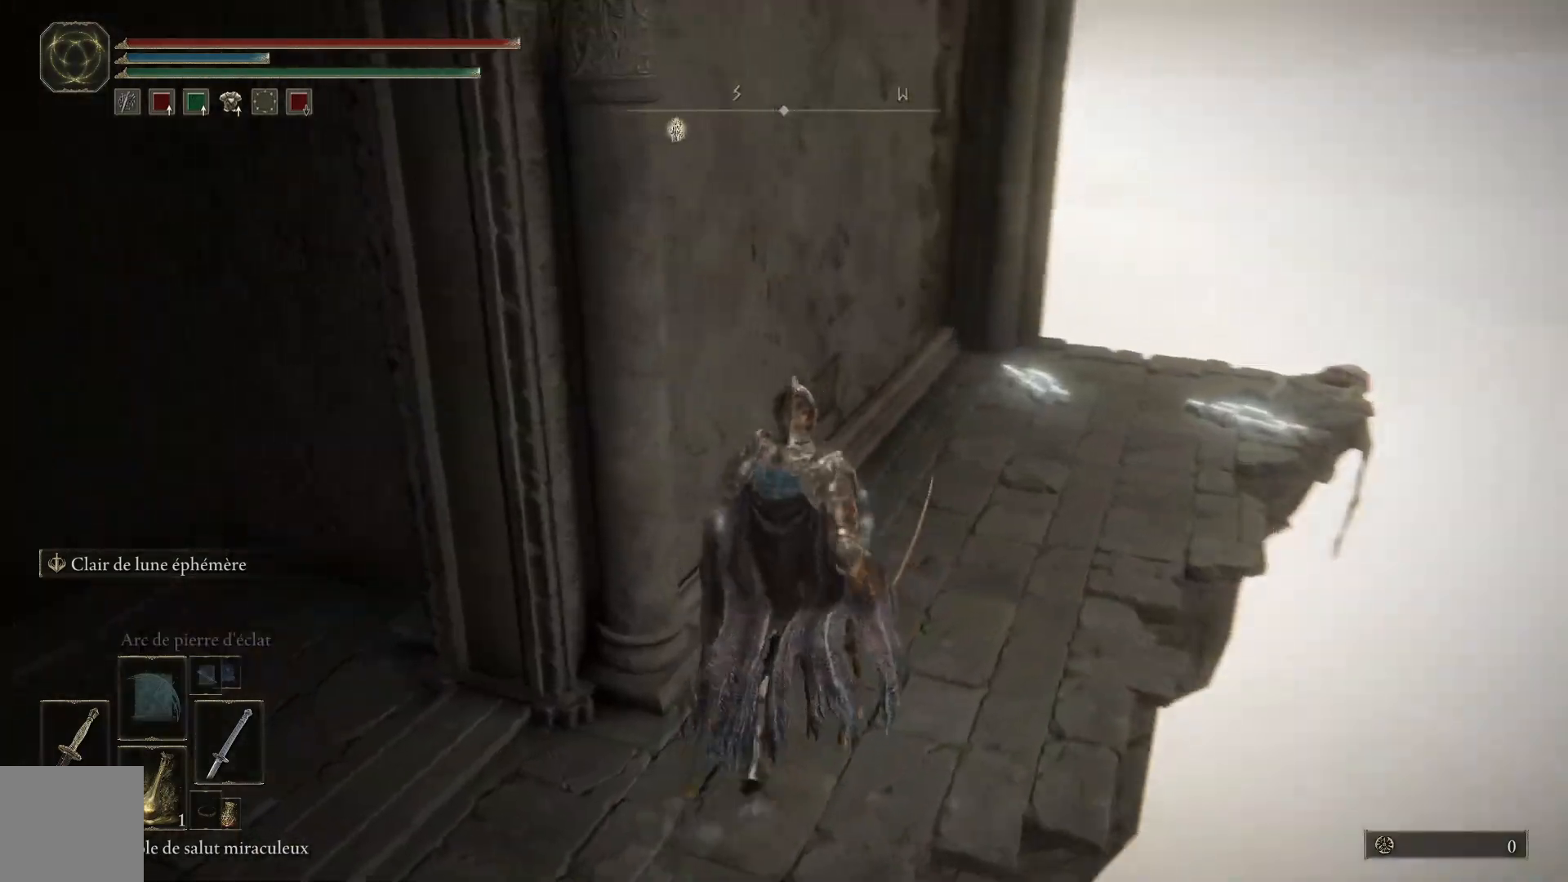
{"buttons": [], "left_stick": "up-right", "right_stick": "down-left", "events": [[67, "left_stick", "right"], [67, "right_stick", "center"], [183, "right_stick", "left"], [233, "left_stick", "up-right"], [433, "right_stick", "down-left"]]}
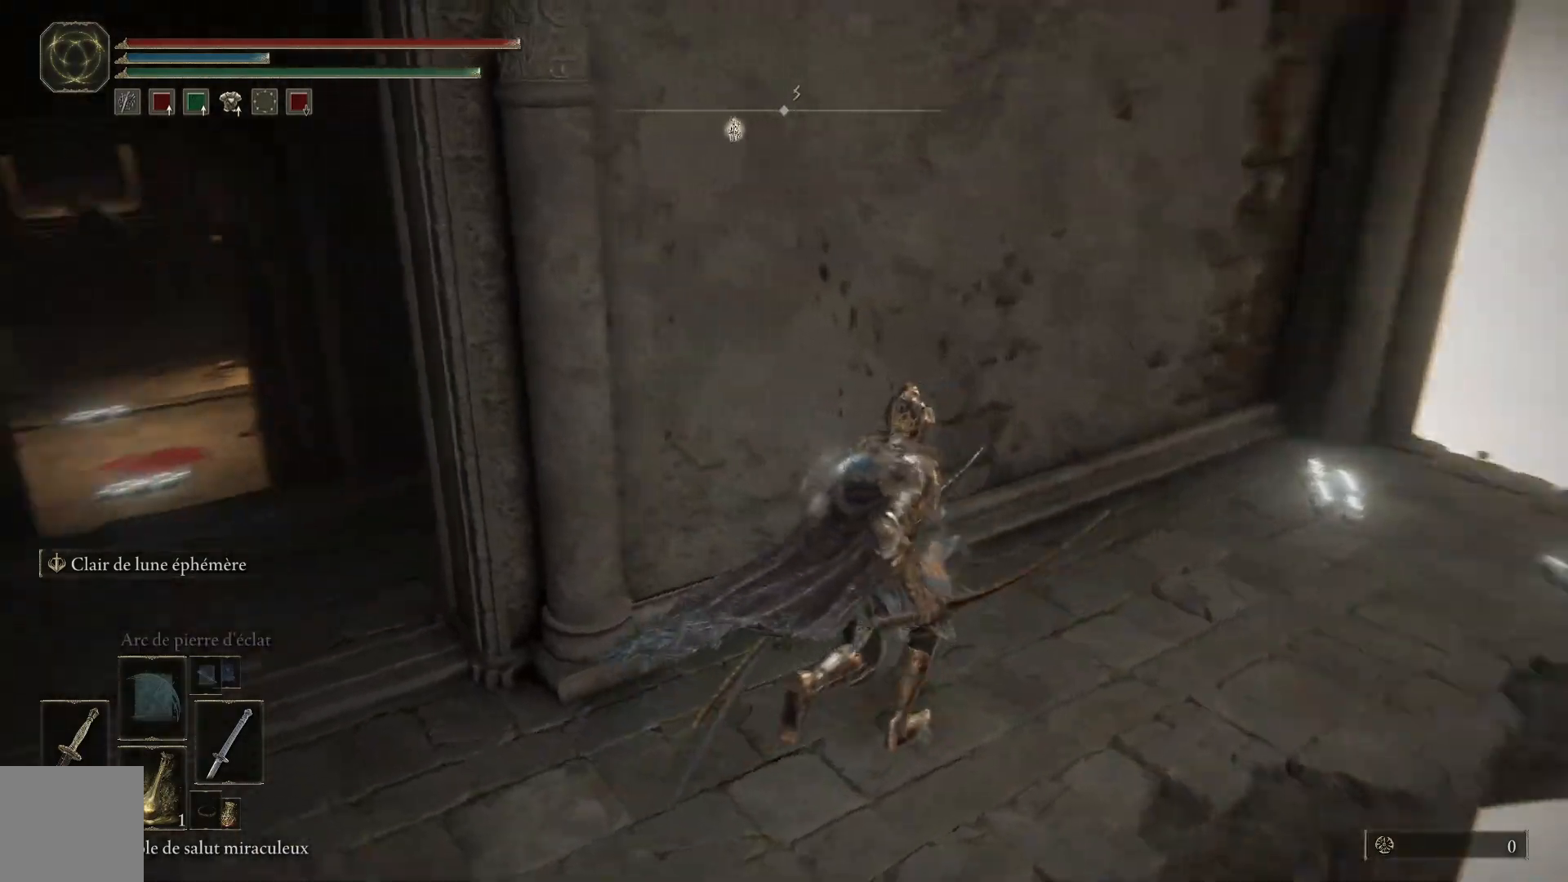
{"buttons": [], "left_stick": "up-right", "right_stick": "down-left", "events": [[83, "right_stick", "center"], [283, "right_stick", "down-left"]]}
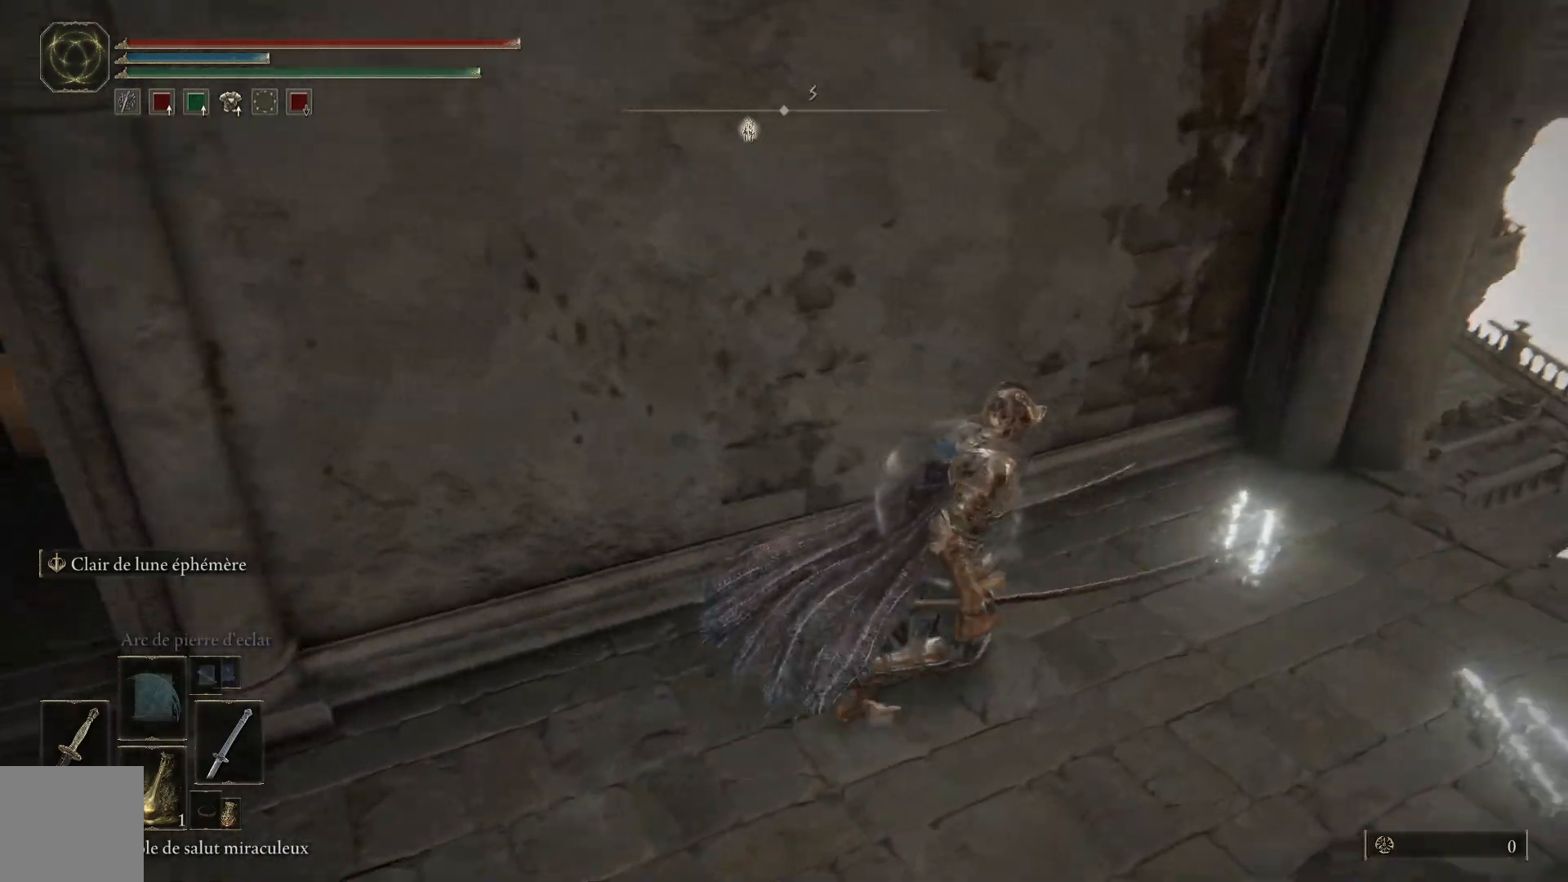
{"buttons": [], "left_stick": "up-right", "right_stick": "center", "events": [[150, "right_stick", "center"]]}
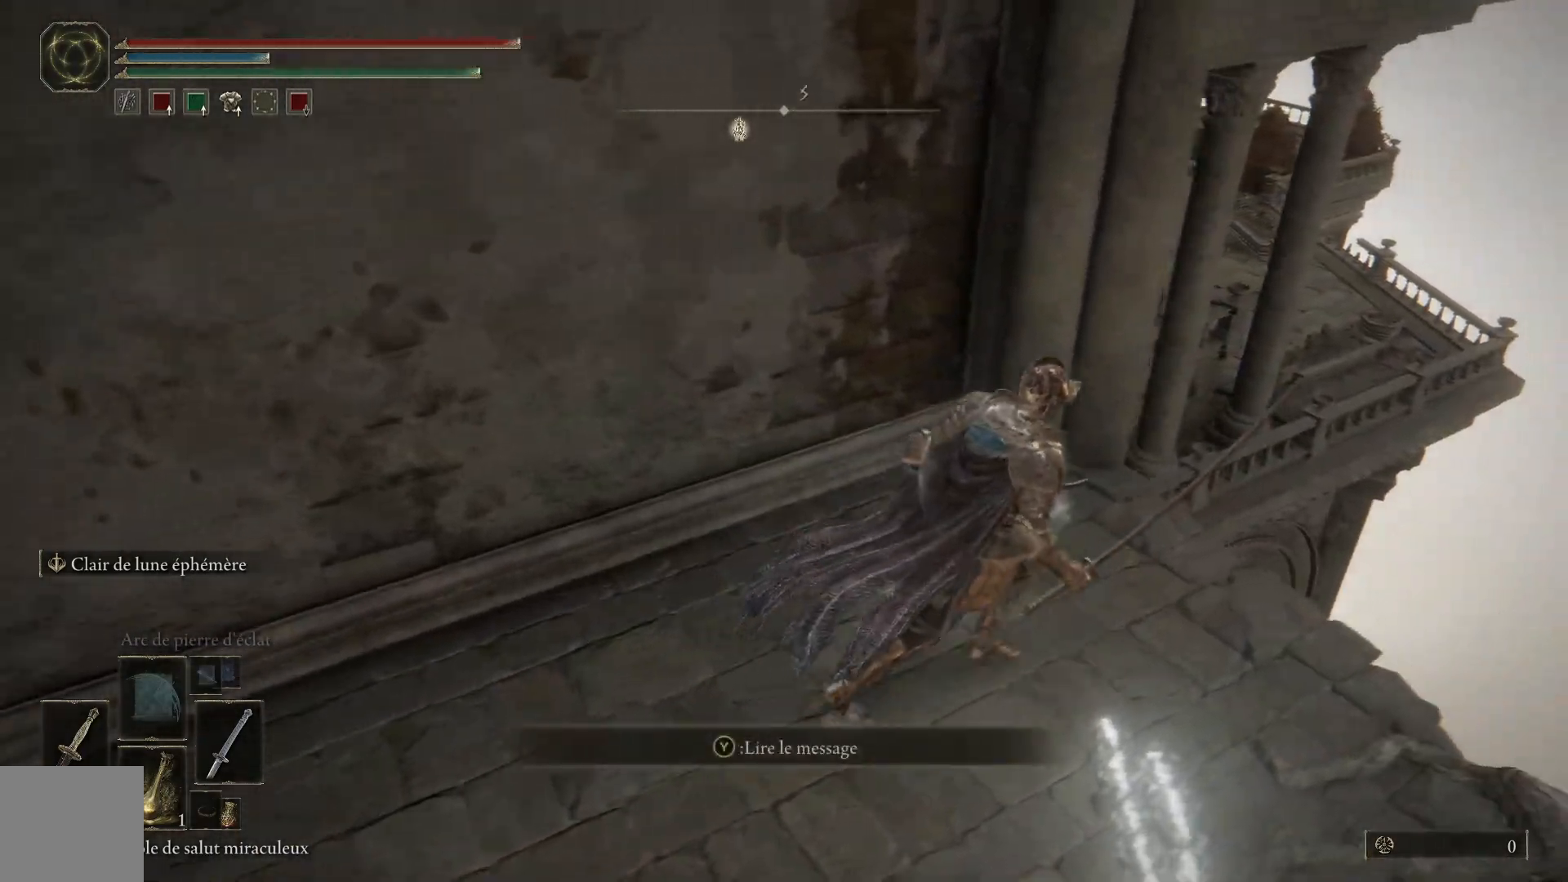
{"buttons": [], "left_stick": "center", "right_stick": "down-left", "events": [[33, "right_stick", "down-left"], [200, "left_stick", "center"]]}
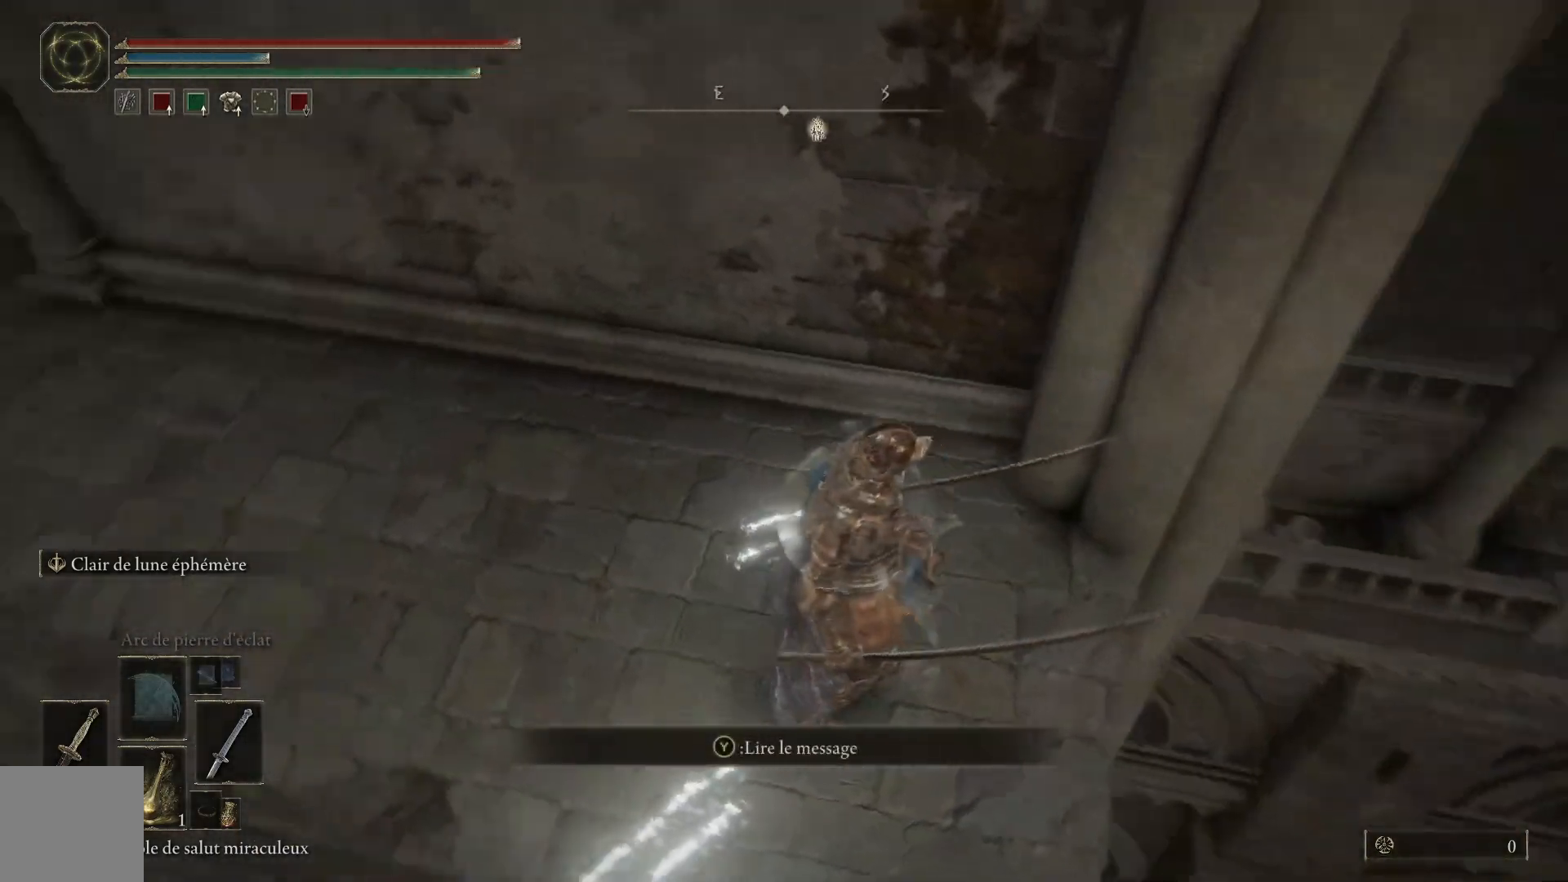
{"buttons": [], "left_stick": "center", "right_stick": "center", "events": [[83, "right_stick", "down"], [117, "left_stick", "down"], [200, "left_stick", "down-left"], [367, "right_stick", "center"], [450, "left_stick", "center"]]}
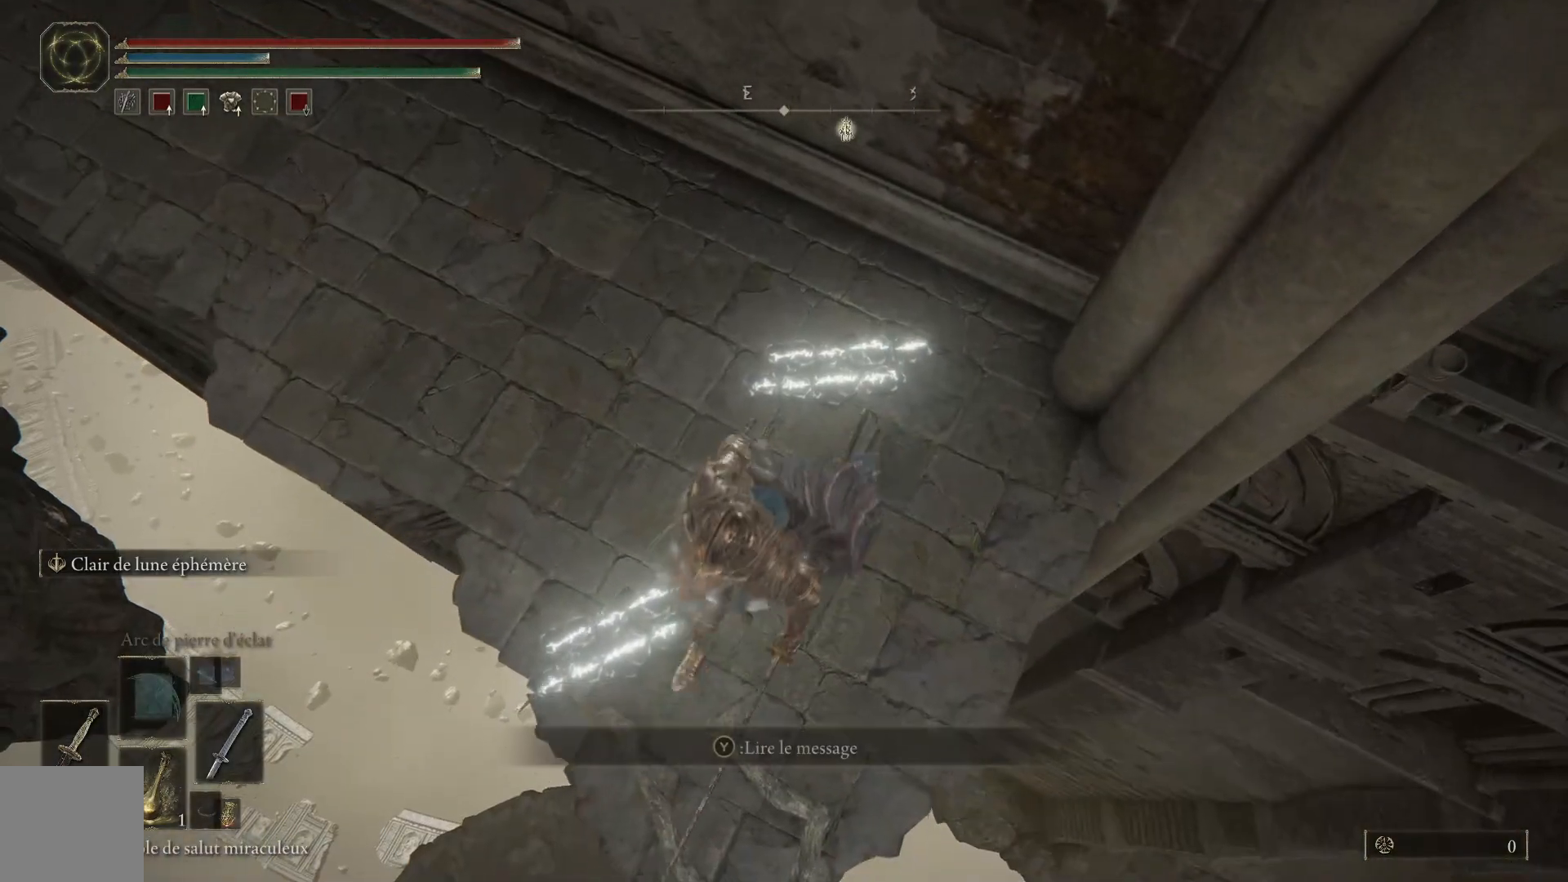
{"buttons": [], "left_stick": "up-left", "right_stick": "down-left", "events": [[167, "left_stick", "left"], [333, "right_stick", "down-left"], [367, "left_stick", "up-left"]]}
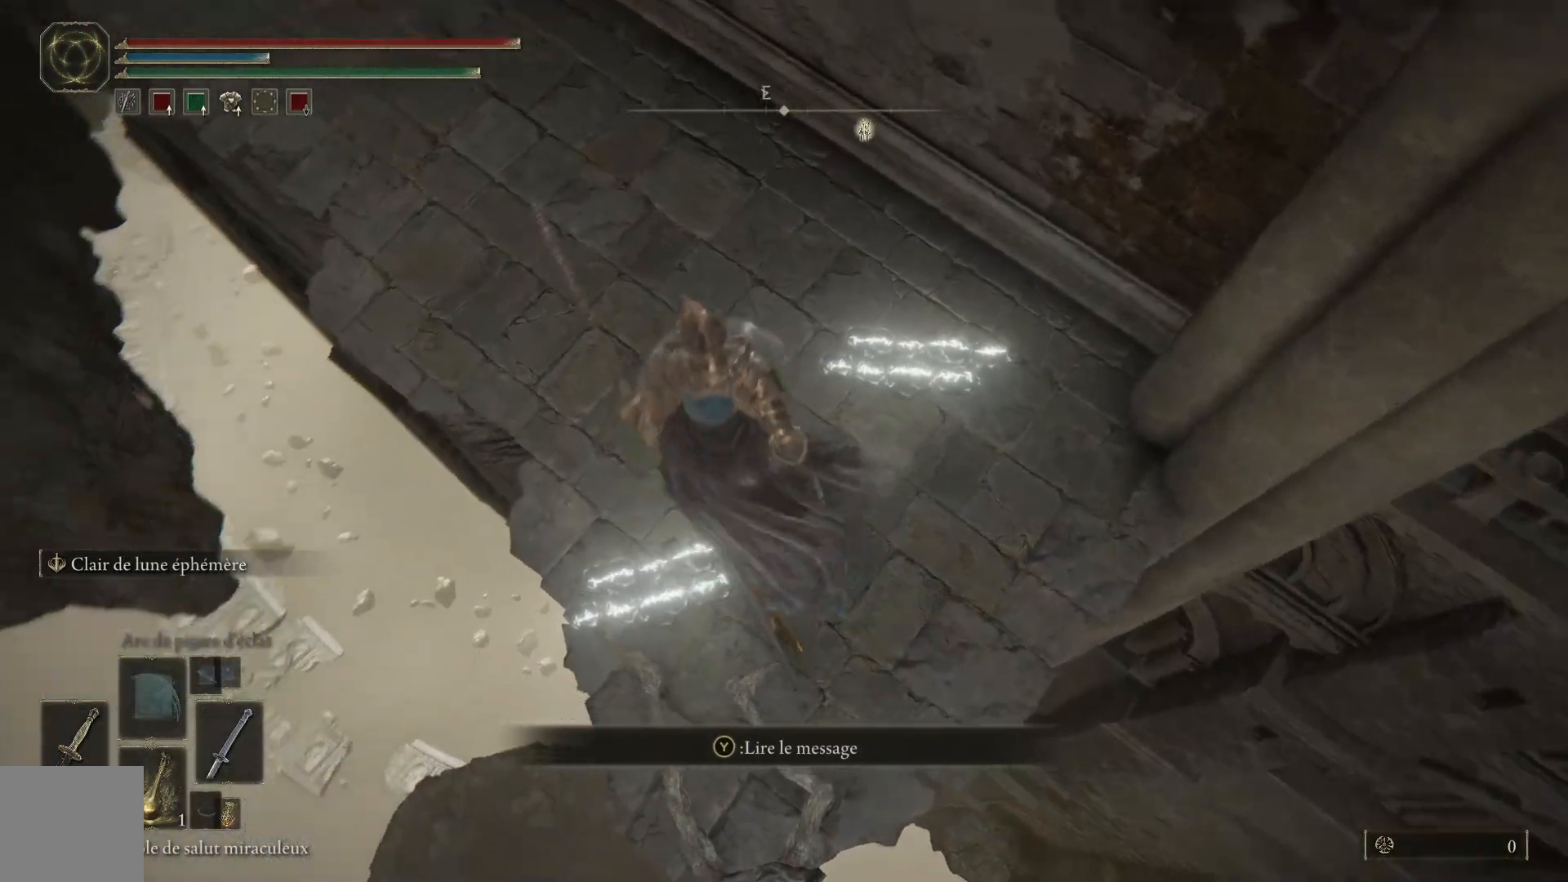
{"buttons": [], "left_stick": "up-left", "right_stick": "up-right", "events": [[217, "left_stick", "up"], [217, "right_stick", "down"], [367, "left_stick", "up-left"], [383, "right_stick", "right"], [450, "right_stick", "up-right"]]}
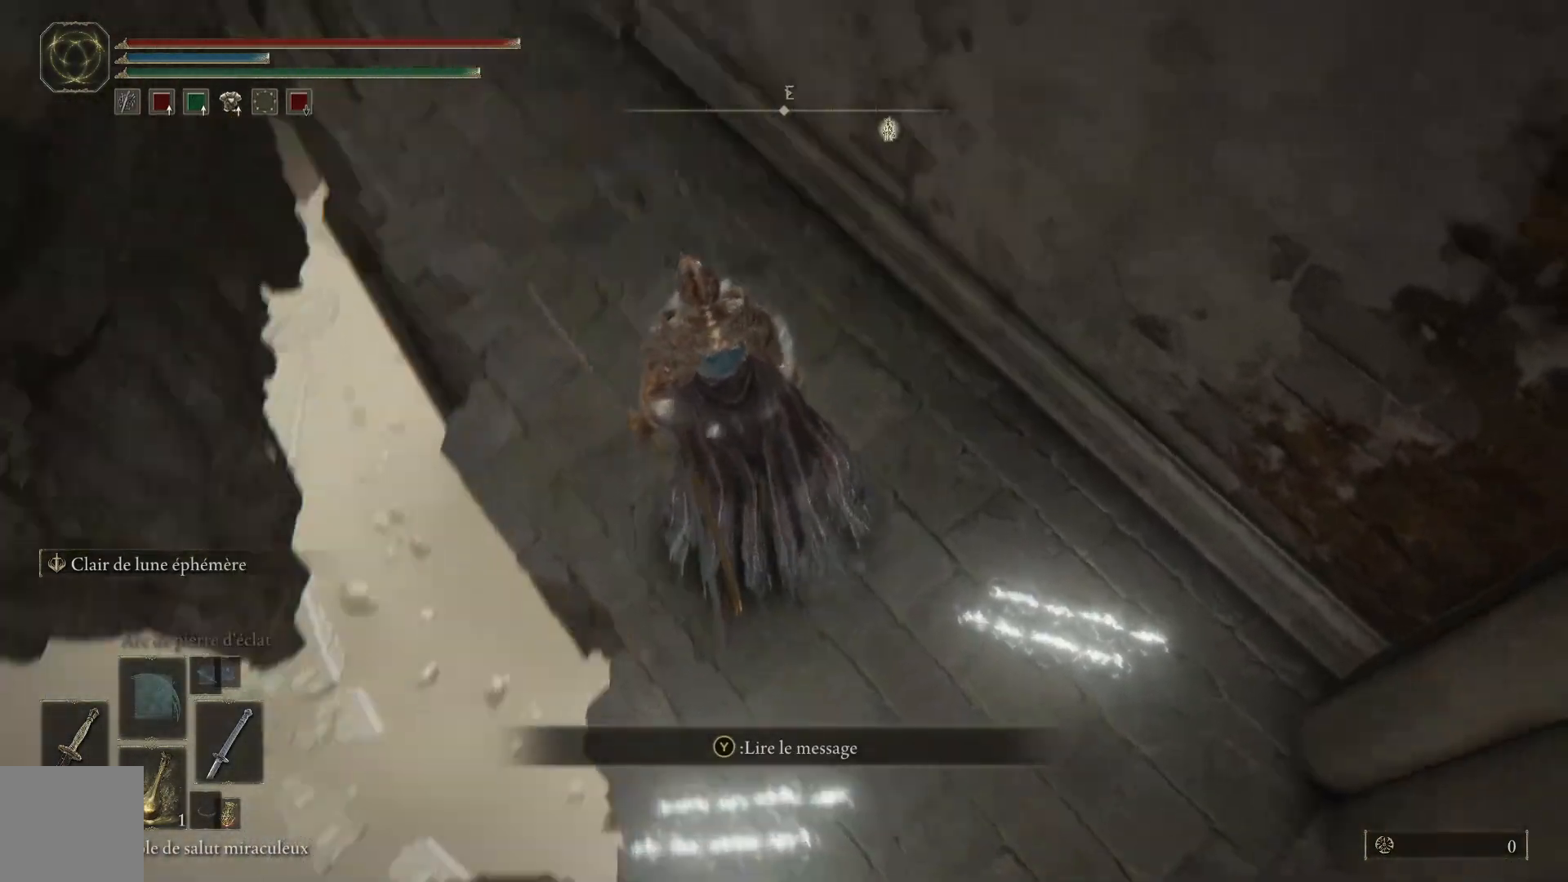
{"buttons": [], "left_stick": "up-left", "right_stick": "center", "events": [[17, "right_stick", "up"], [217, "right_stick", "center"]]}
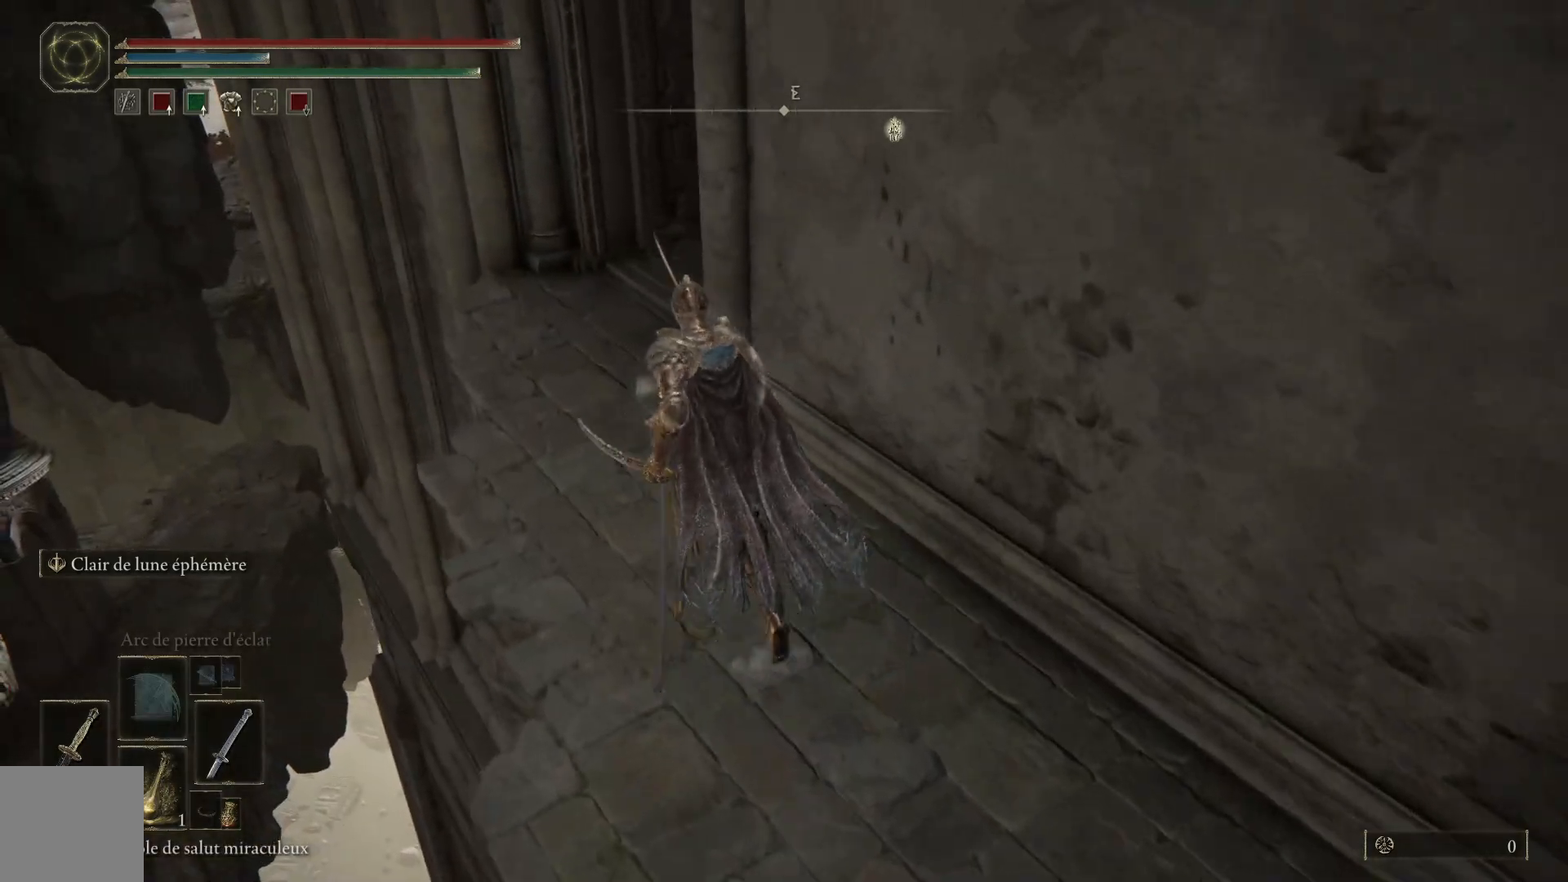
{"buttons": [], "left_stick": "center", "right_stick": "center", "events": [[83, "right_stick", "down"], [450, "left_stick", "center"], [450, "right_stick", "center"]]}
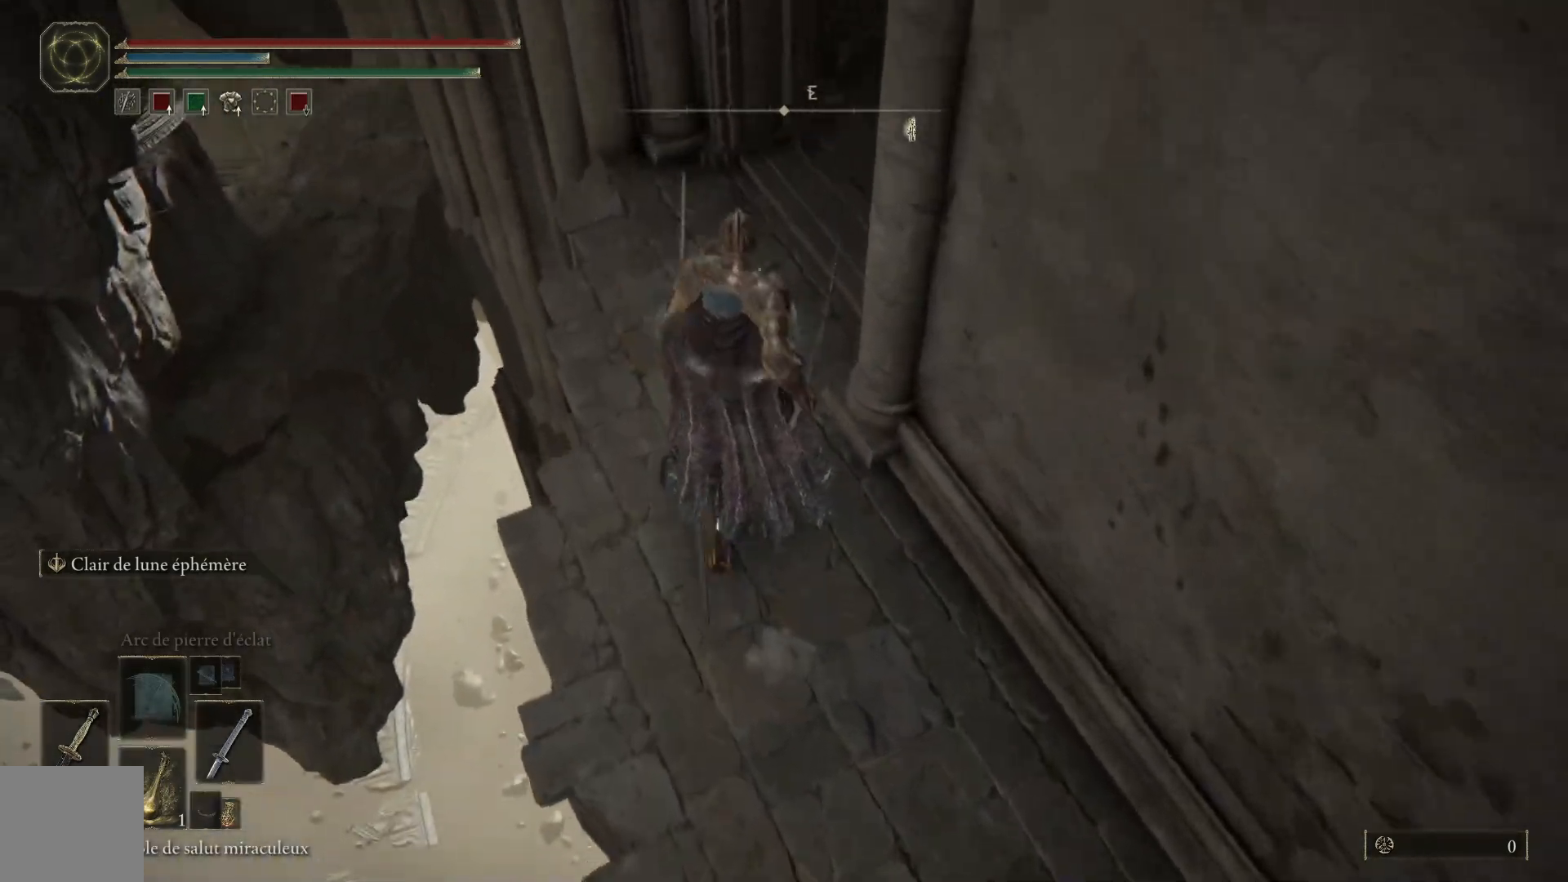
{"buttons": [], "left_stick": "up-left", "right_stick": "right", "events": [[183, "right_stick", "right"], [317, "left_stick", "up-left"]]}
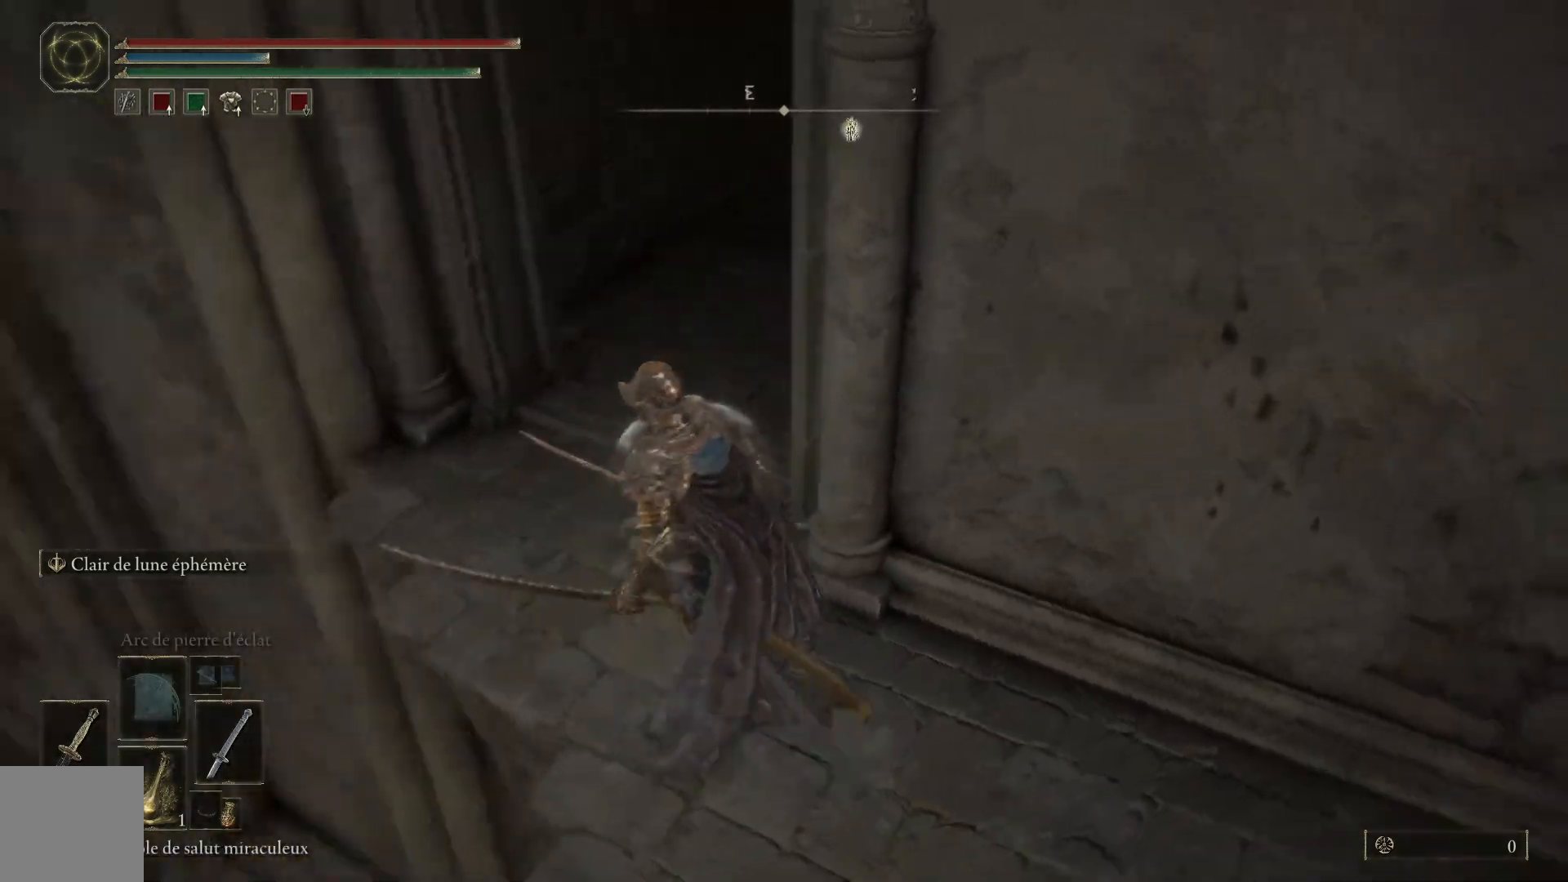
{"buttons": [], "left_stick": "up-left", "right_stick": "down", "events": [[333, "right_stick", "down-right"], [433, "right_stick", "down"]]}
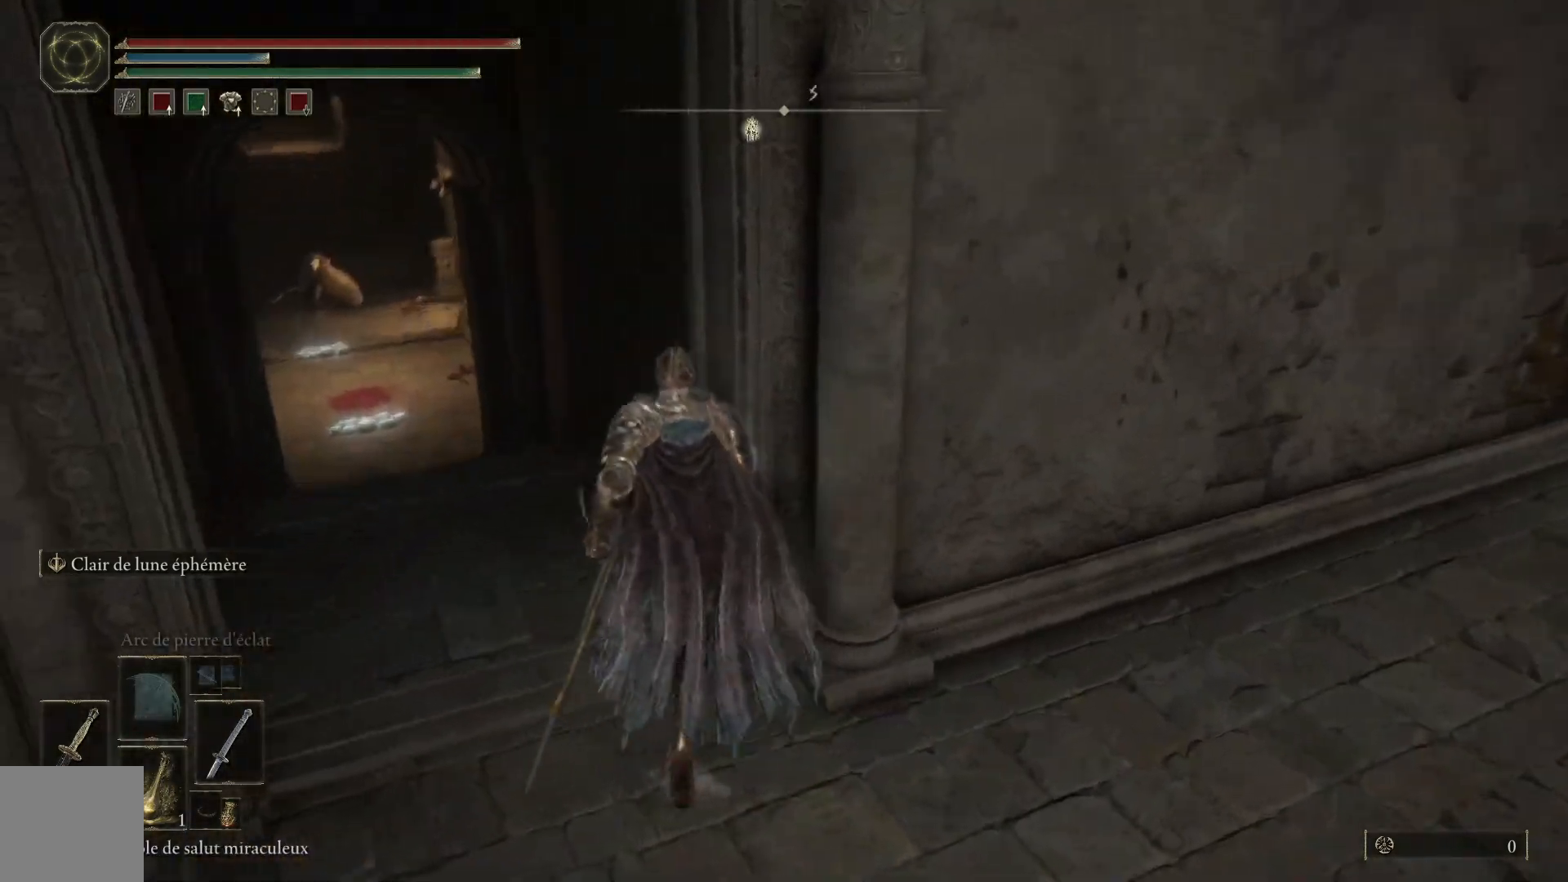
{"buttons": ["B"], "left_stick": "up-left", "right_stick": "center", "events": [[83, "right_stick", "center"], [217, "B", "down"]]}